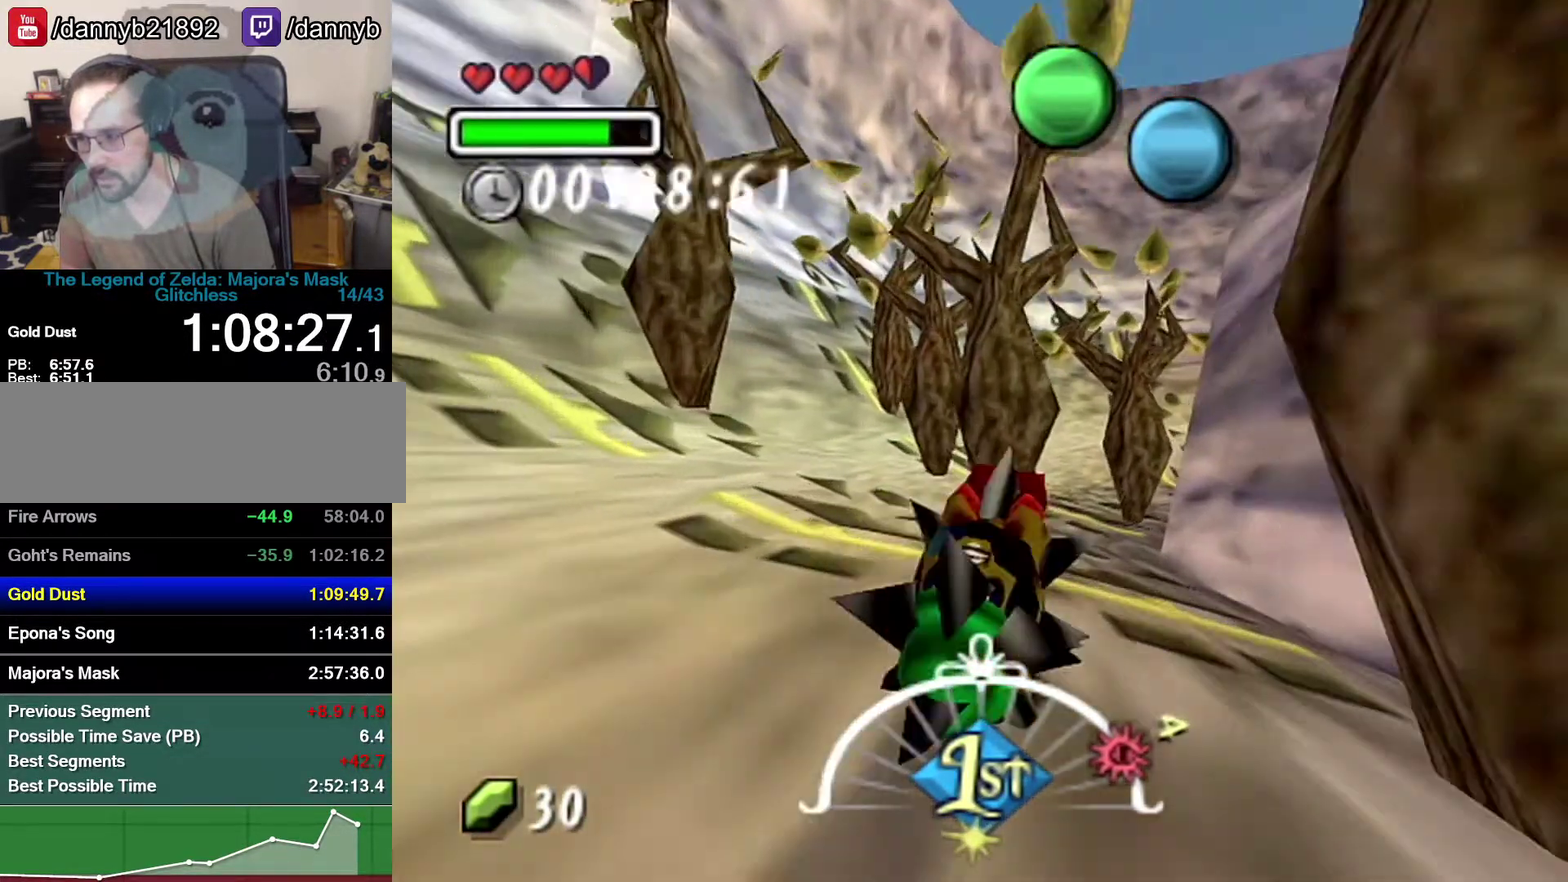
Gameplay with a controller (Nintendo layout); each line is a JSON object with the inputs held at the frame after it. "events" lists button and stick changes between this image and that frame as [ms after this image, input, new state], when the widget could be followed in between. Not read: L3 R3.
{"buttons": ["A"], "left_stick": "up", "events": [[83, "left_stick", "up-right"], [433, "left_stick", "up"]]}
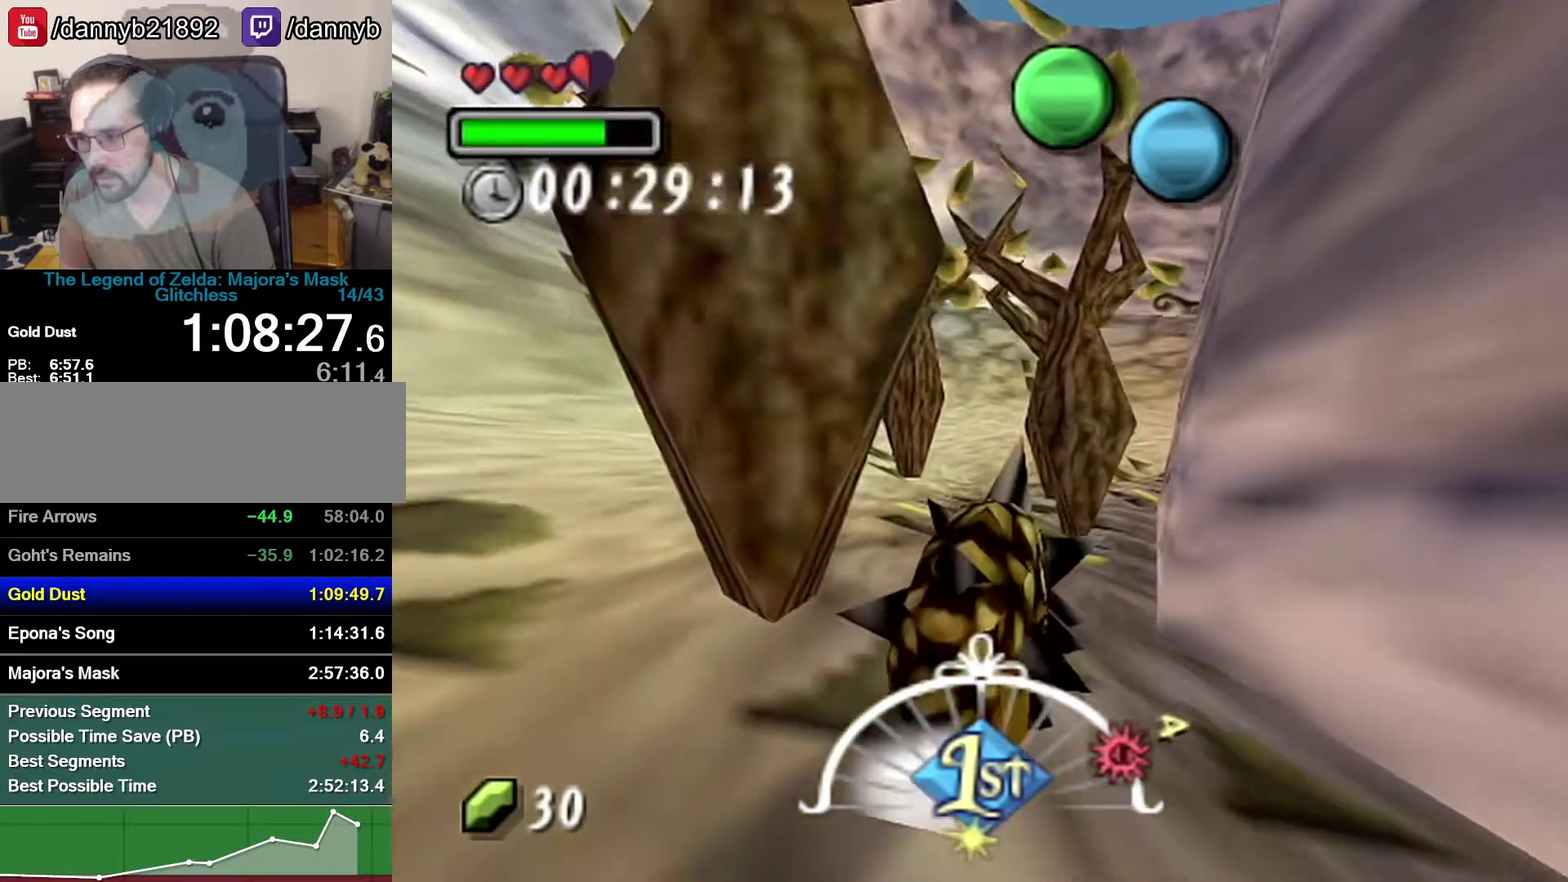
{"buttons": ["A"], "left_stick": "up", "events": [[50, "left_stick", "up-left"], [217, "left_stick", "up"]]}
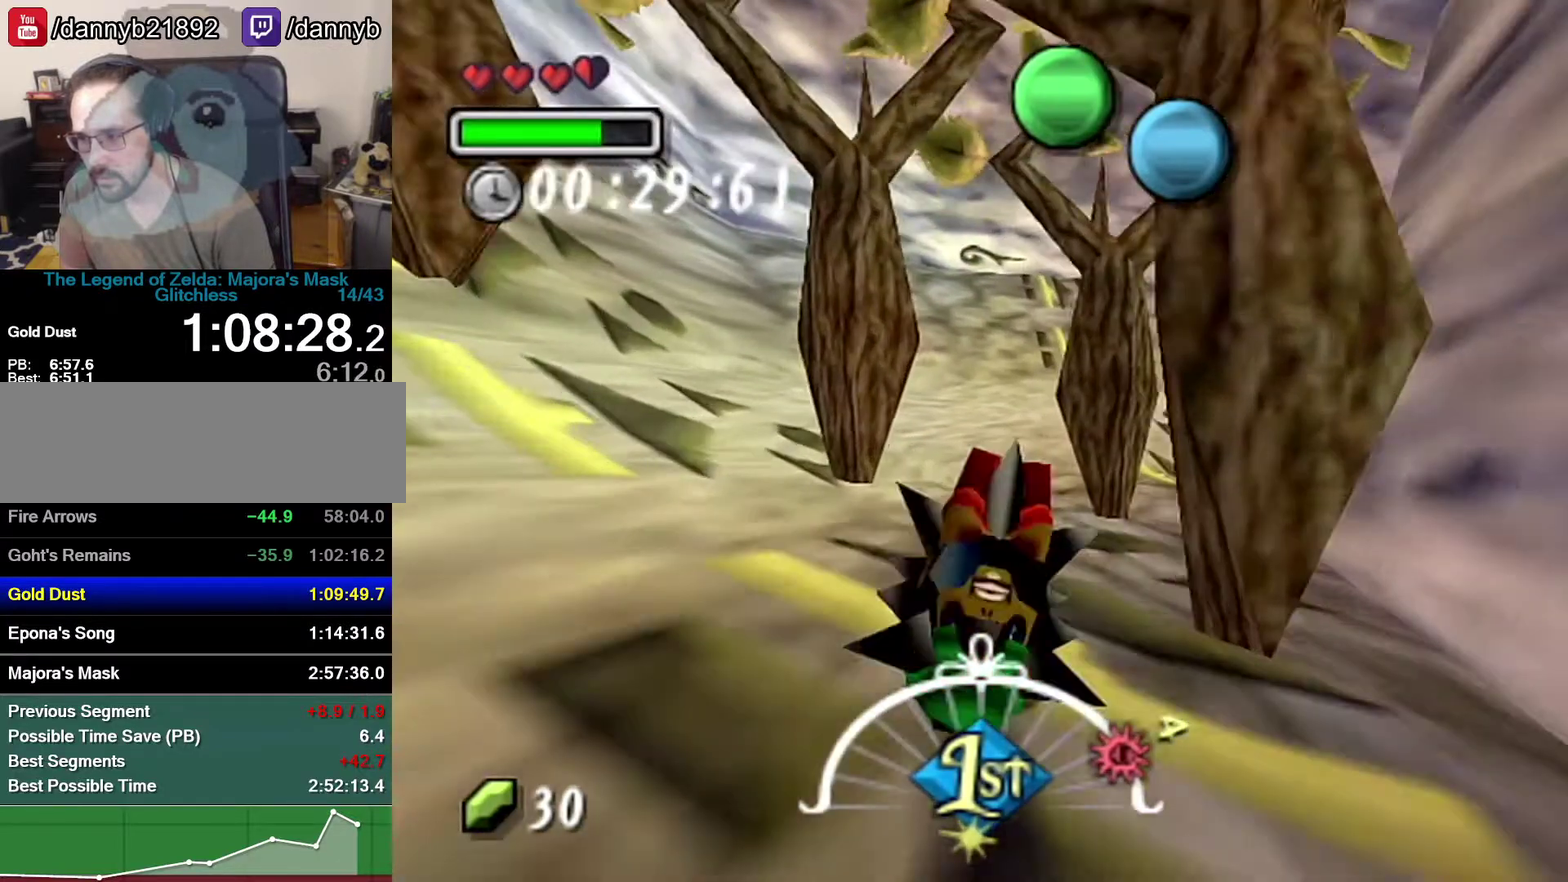
{"buttons": ["A"], "left_stick": "right", "events": [[283, "left_stick", "up-right"], [467, "left_stick", "right"]]}
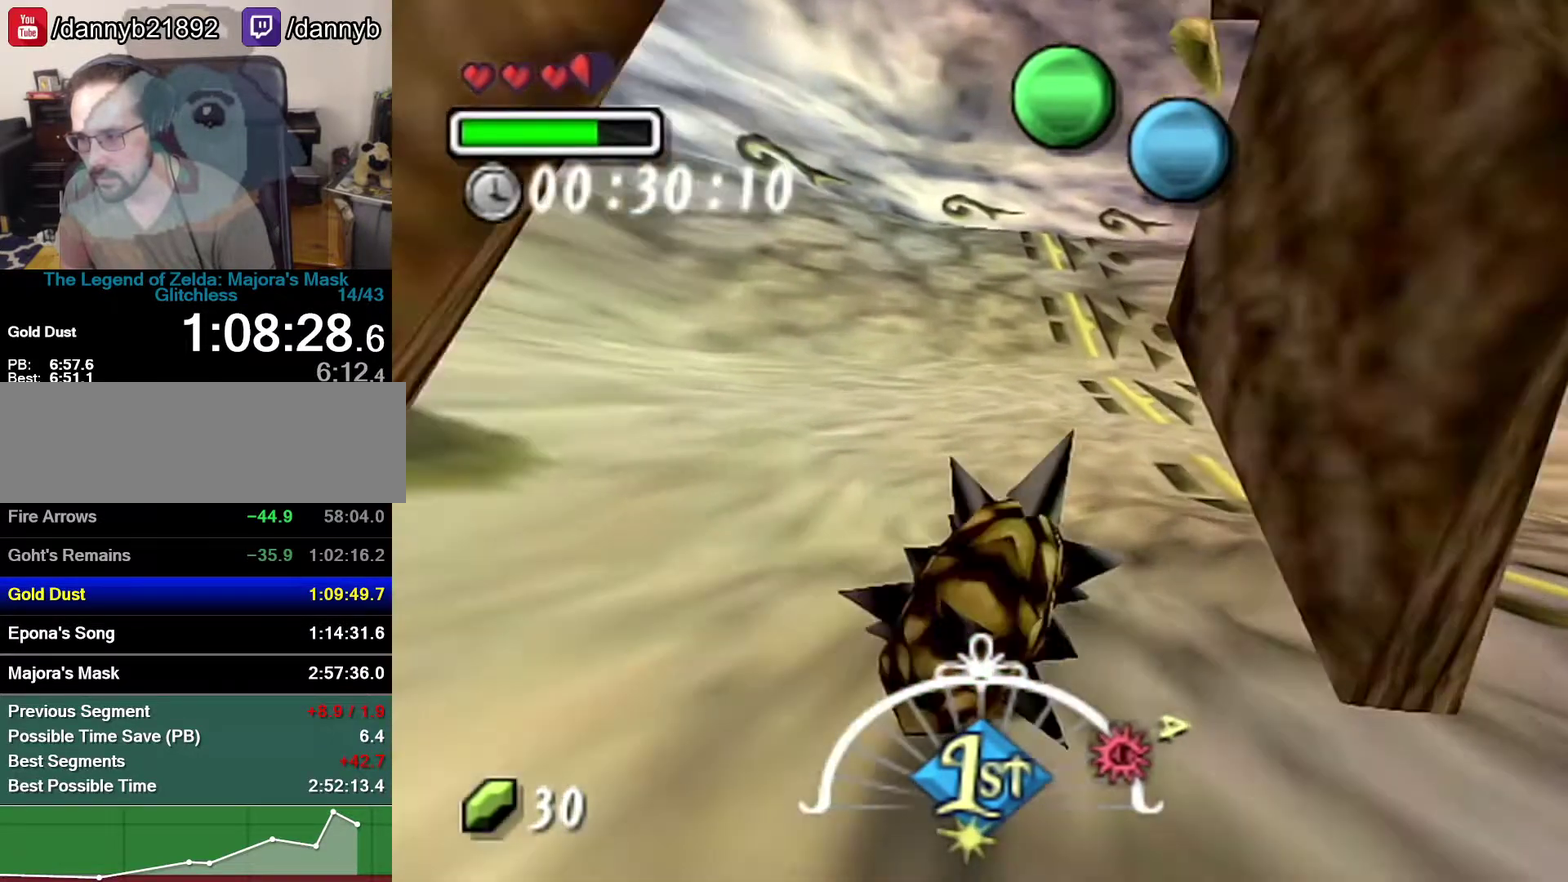
{"buttons": ["A"], "left_stick": "right", "events": []}
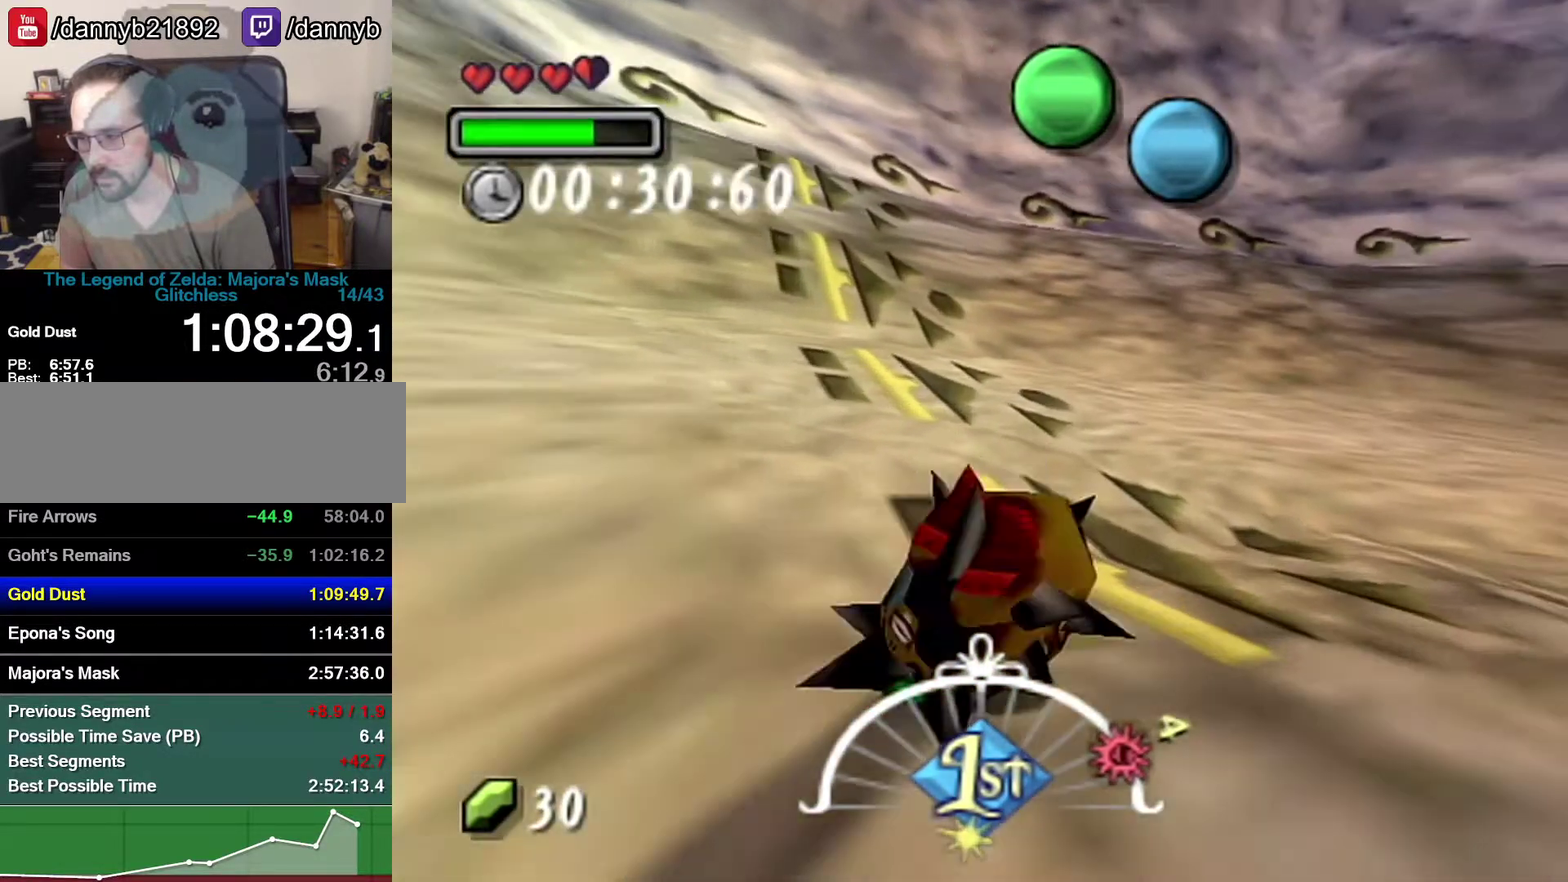
{"buttons": ["A"], "left_stick": "up-right", "events": [[217, "left_stick", "up-right"]]}
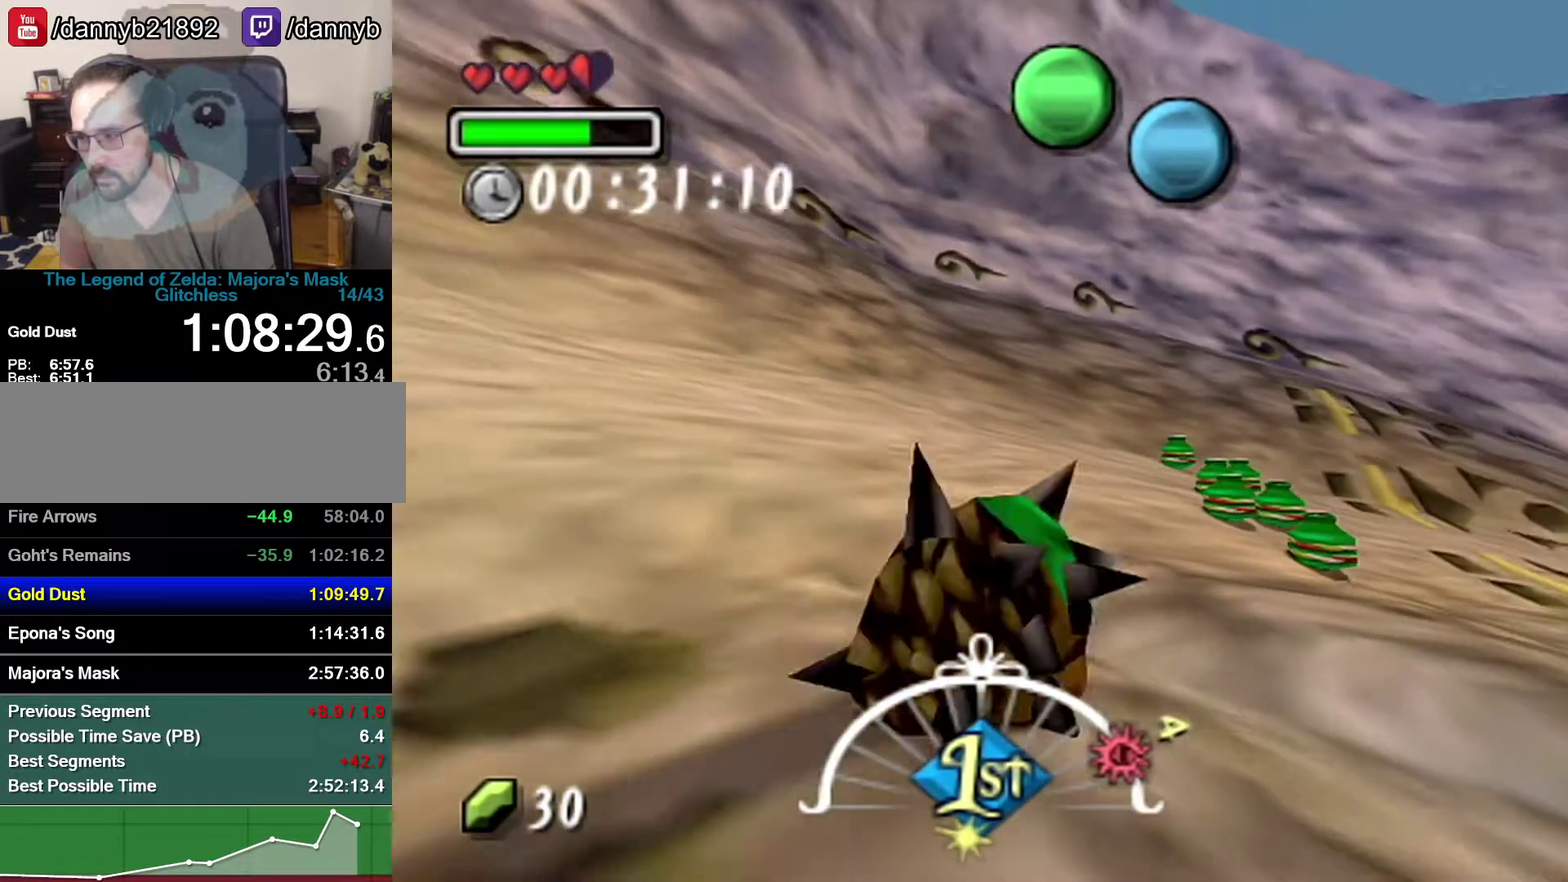
{"buttons": ["A"], "left_stick": "up-right", "events": []}
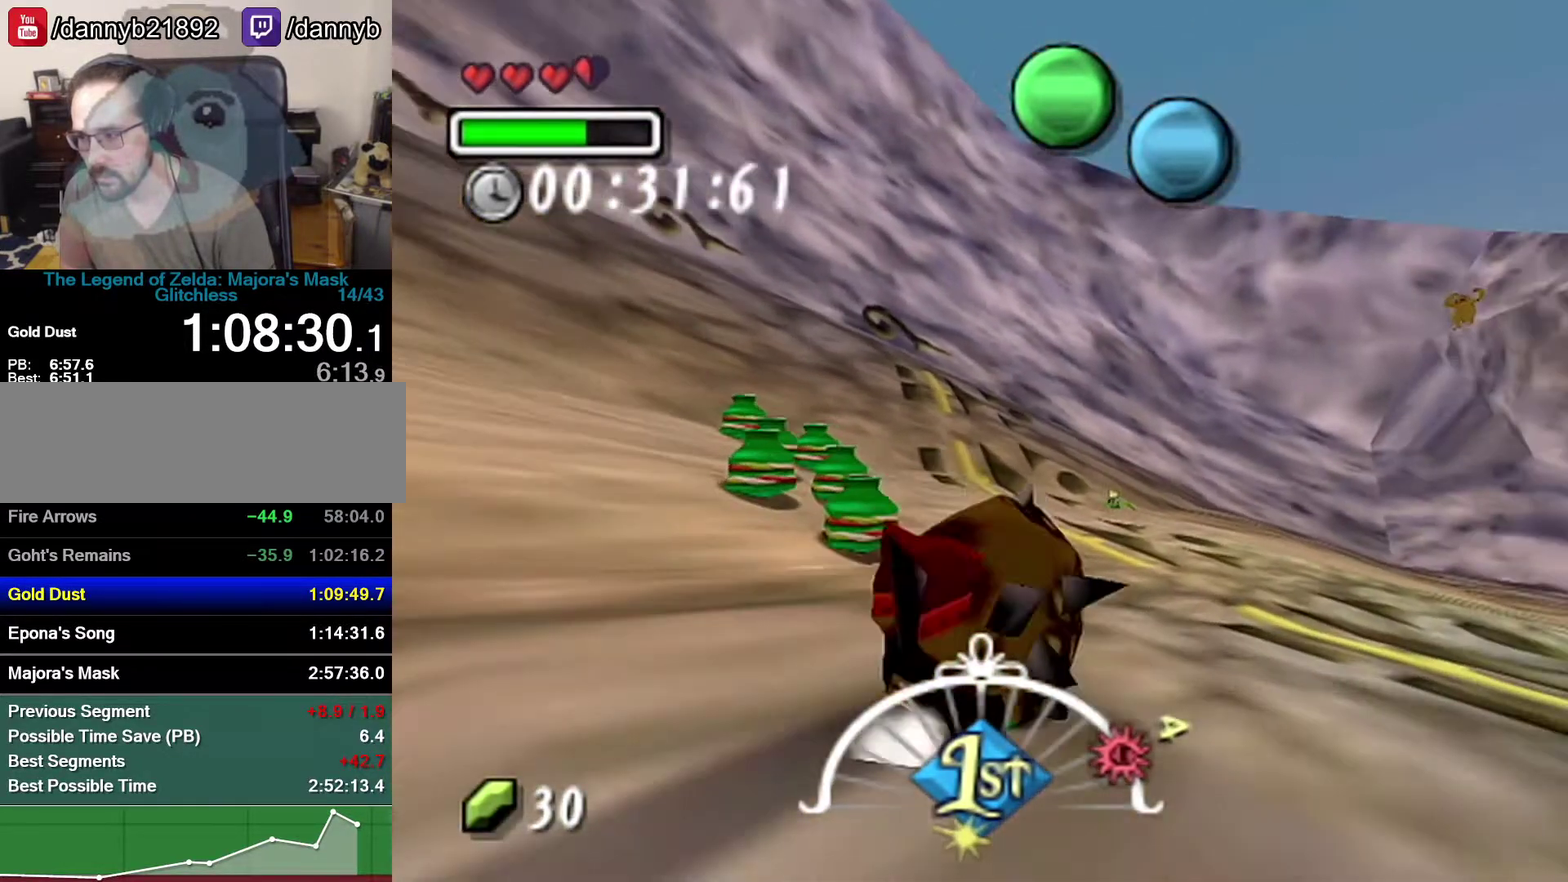
{"buttons": ["A"], "left_stick": "up-right", "events": []}
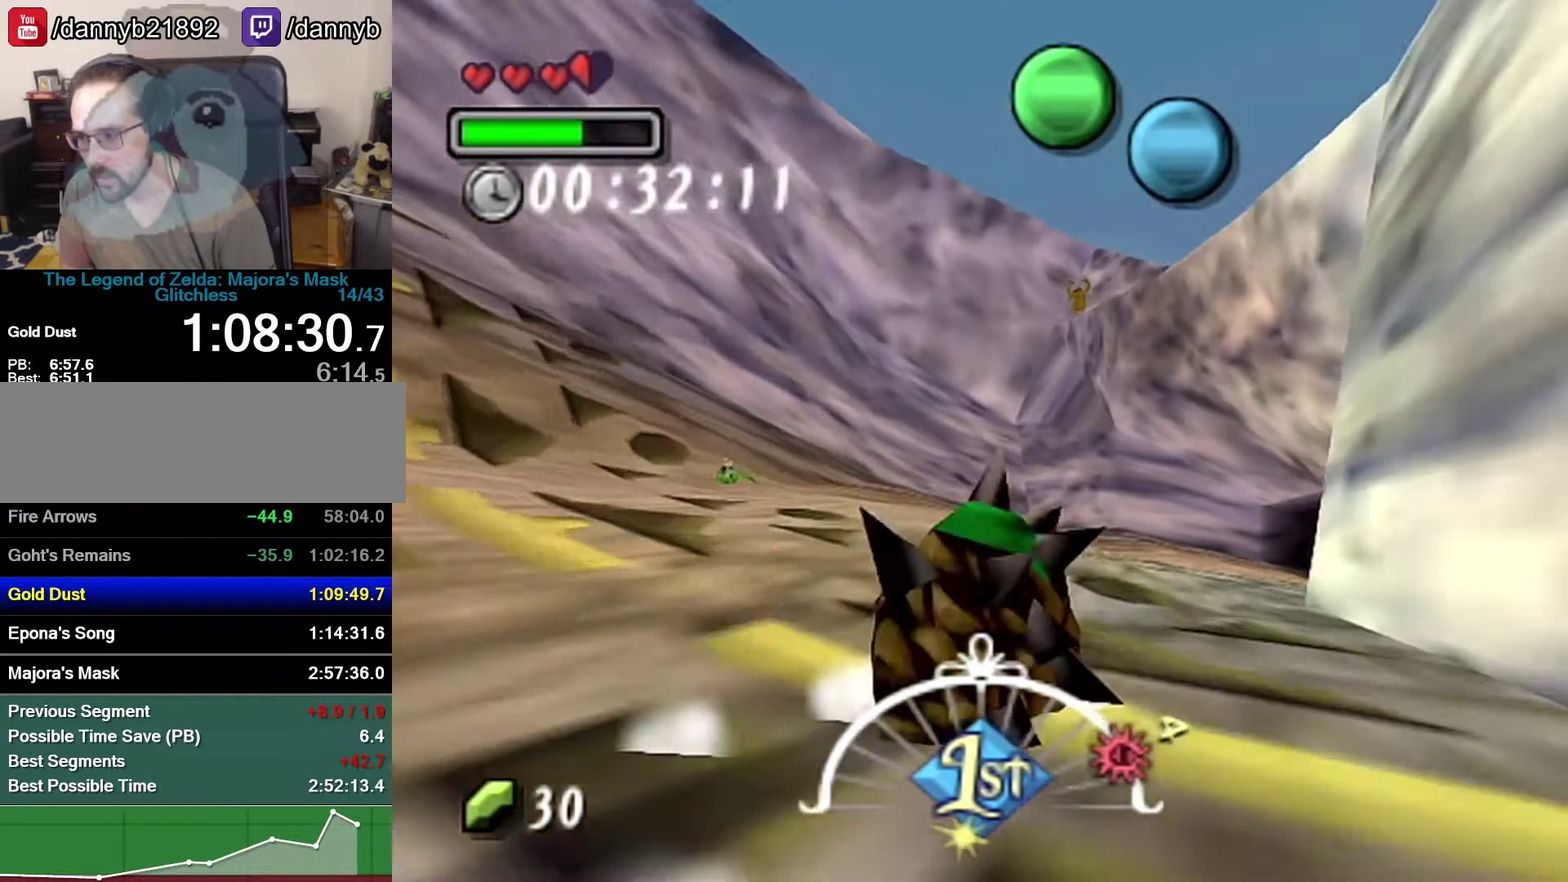
{"buttons": ["A"], "left_stick": "up", "events": [[367, "left_stick", "up"]]}
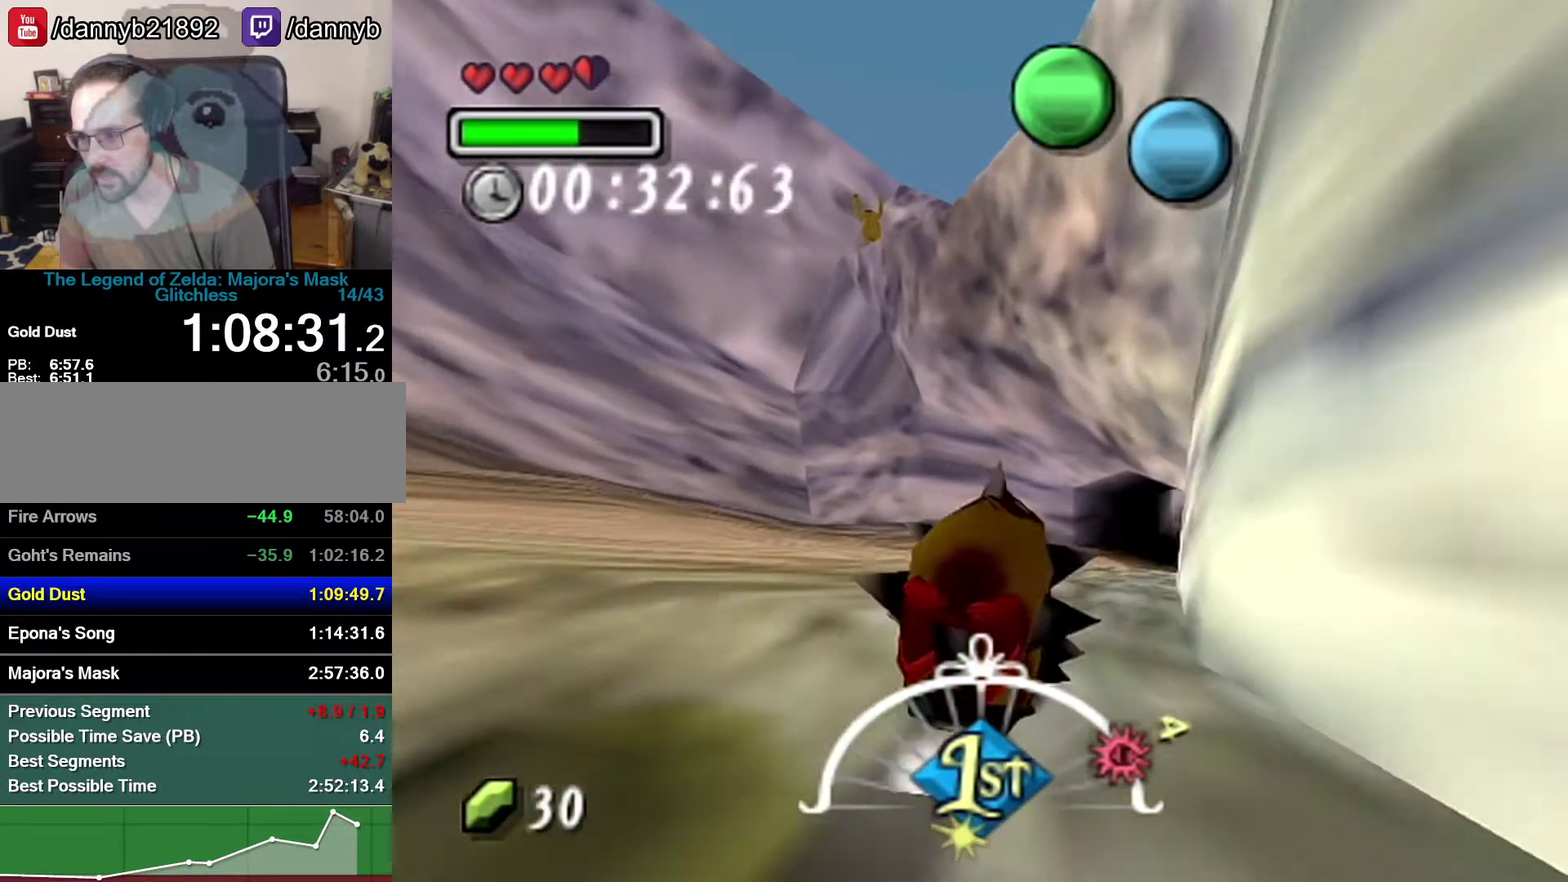
{"buttons": ["A"], "left_stick": "up", "events": []}
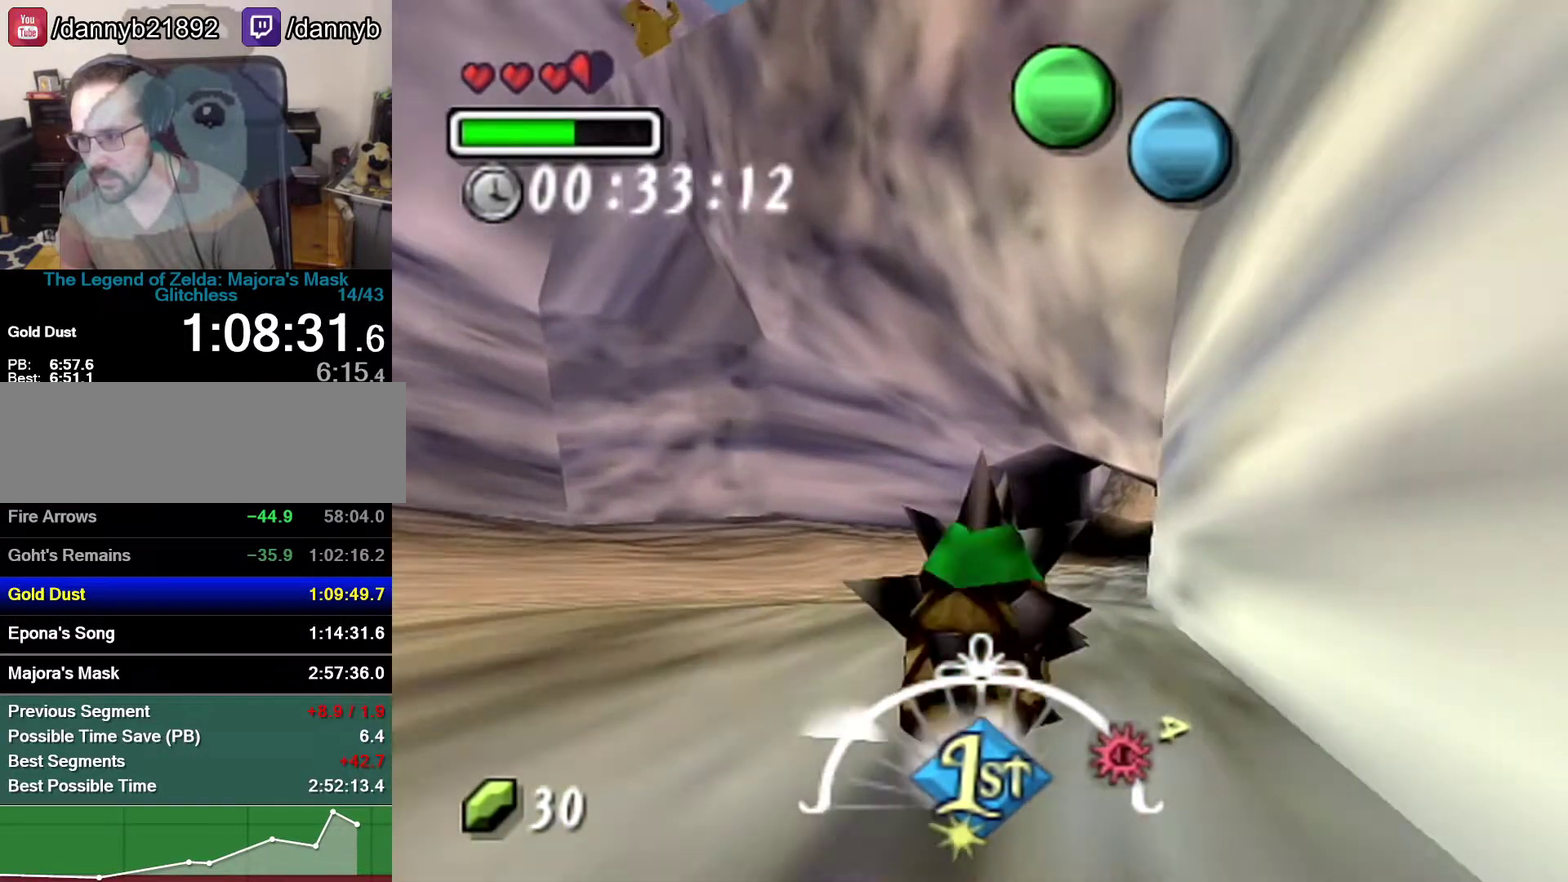
{"buttons": ["A"], "left_stick": "up", "events": []}
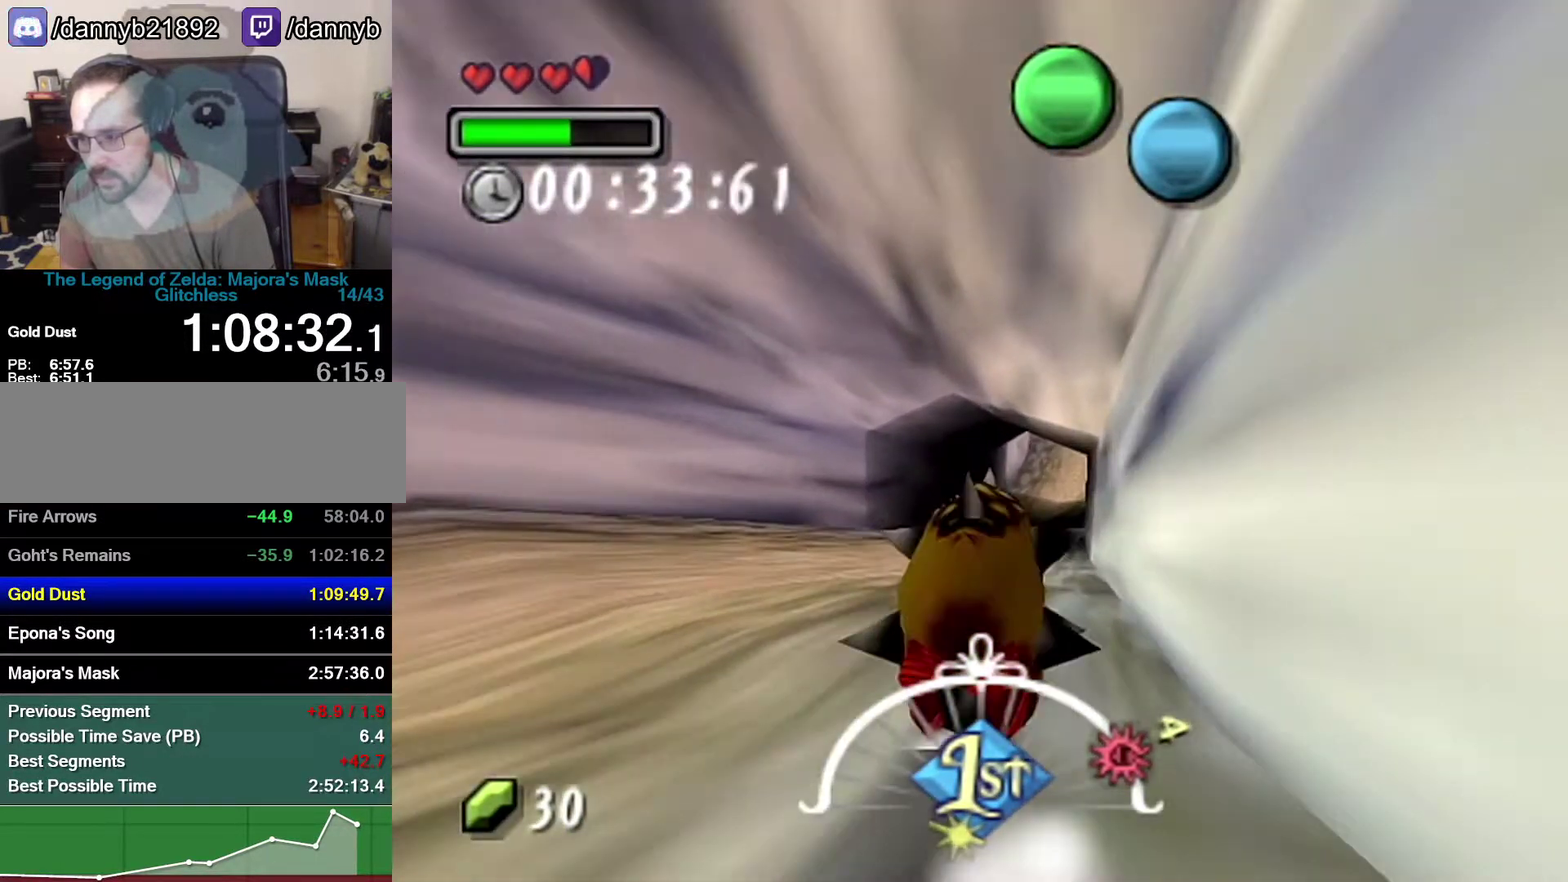
{"buttons": ["A"], "left_stick": "up", "events": []}
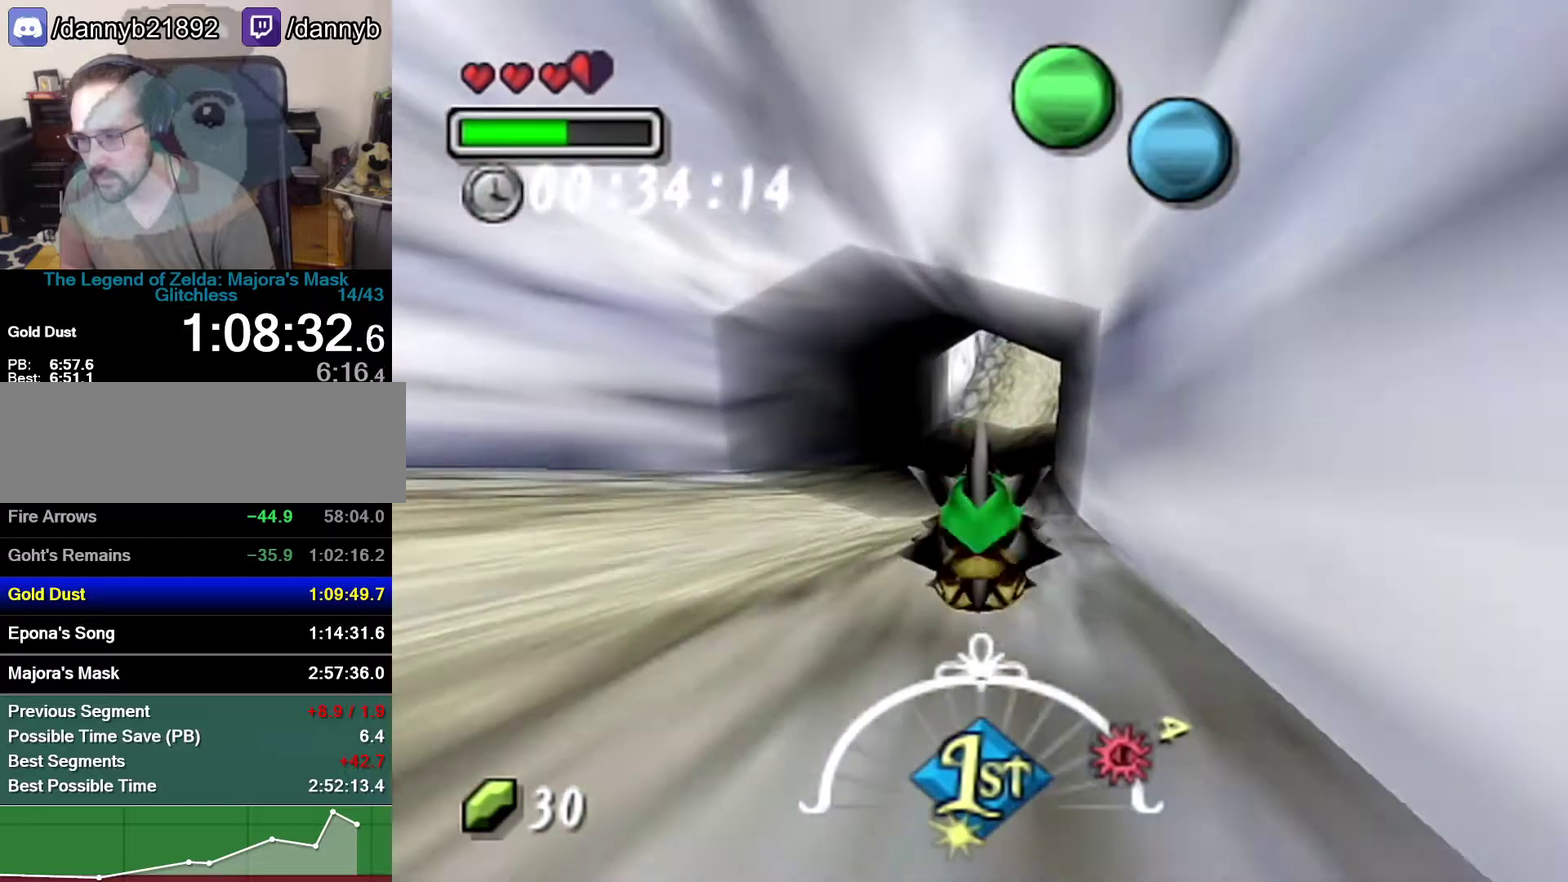
{"buttons": ["A"], "left_stick": "up", "events": []}
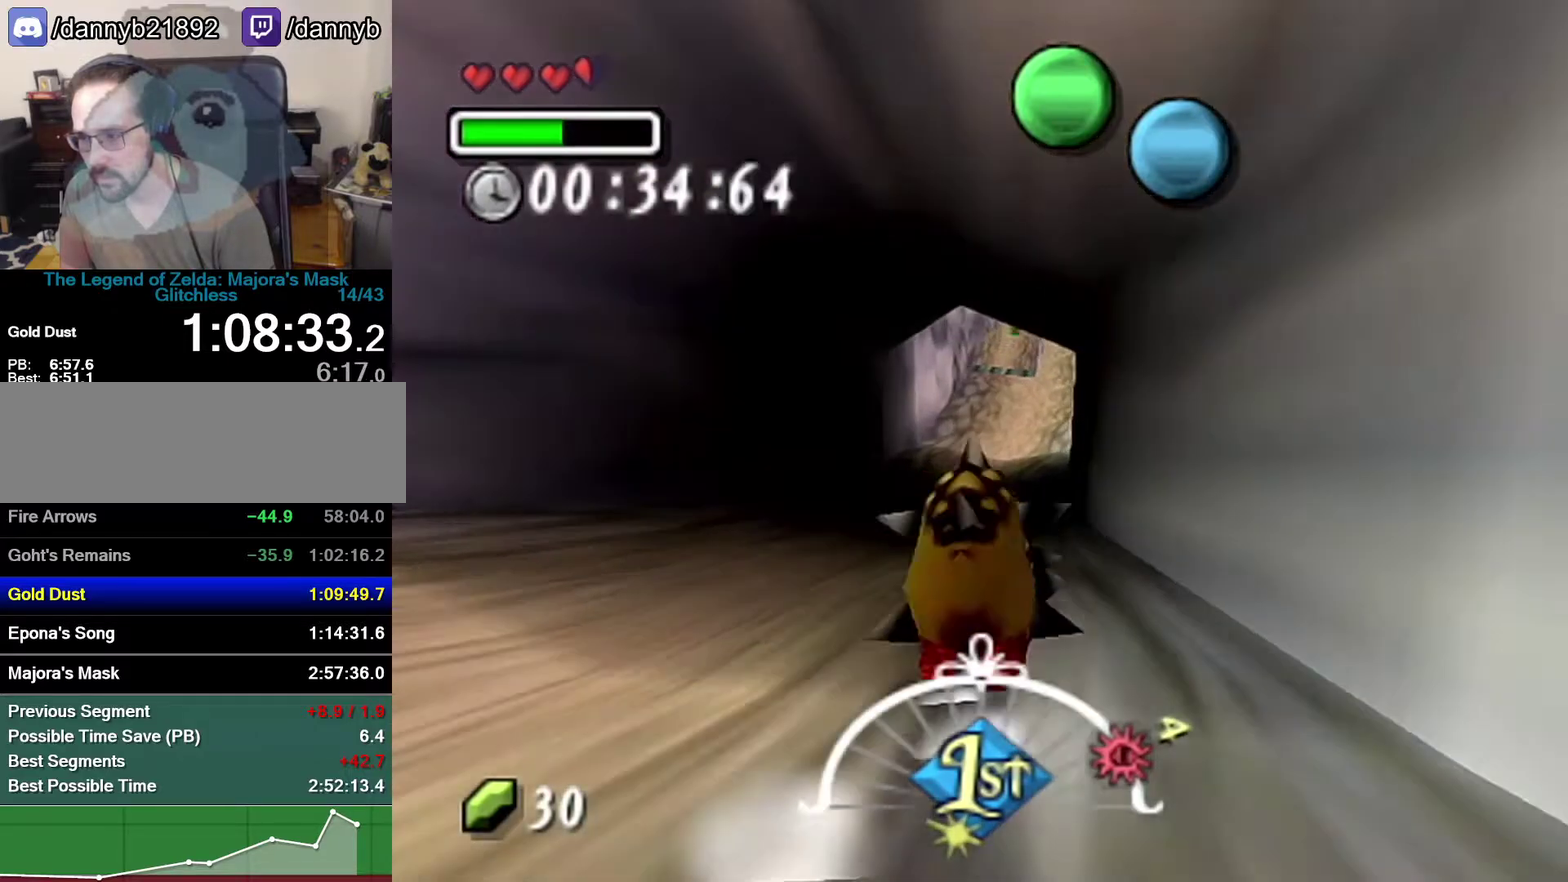
{"buttons": ["A"], "left_stick": "up", "events": []}
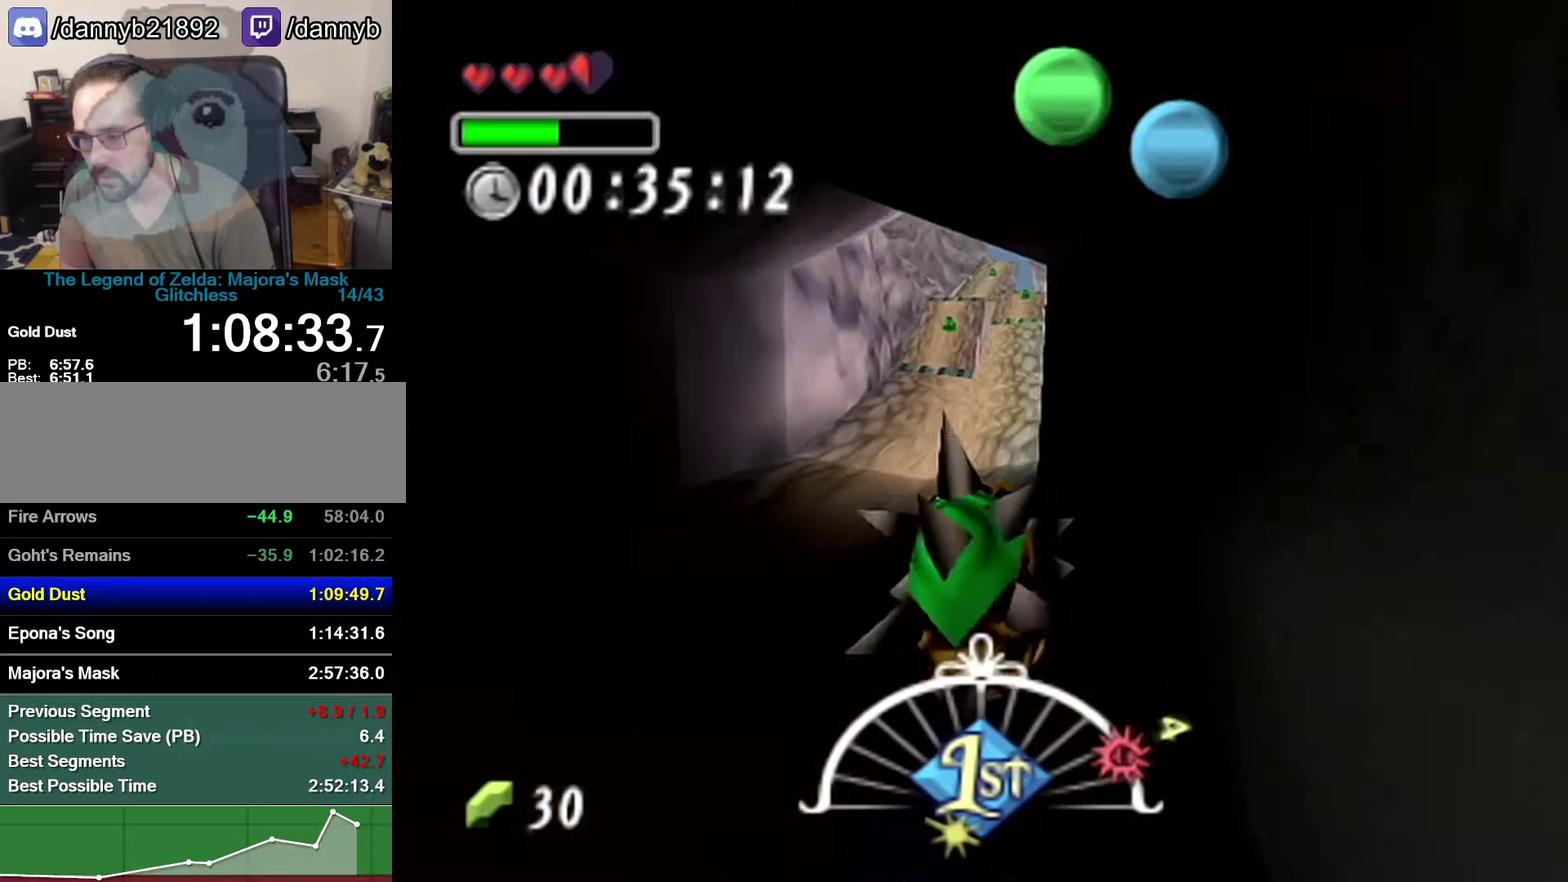
{"buttons": ["A"], "left_stick": "up", "events": []}
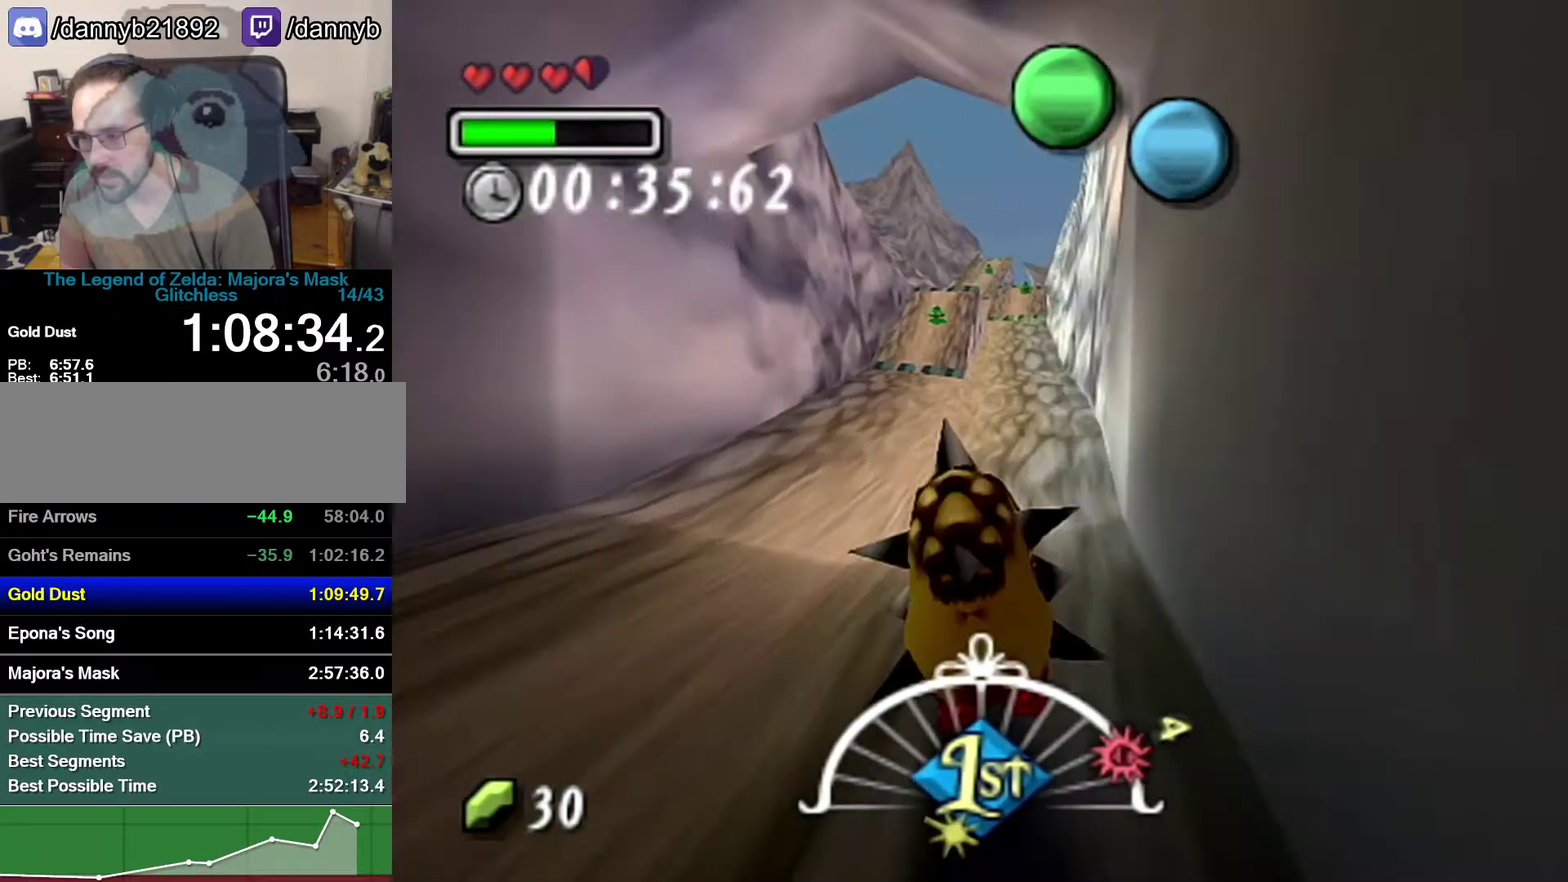
{"buttons": ["A"], "left_stick": "up", "events": []}
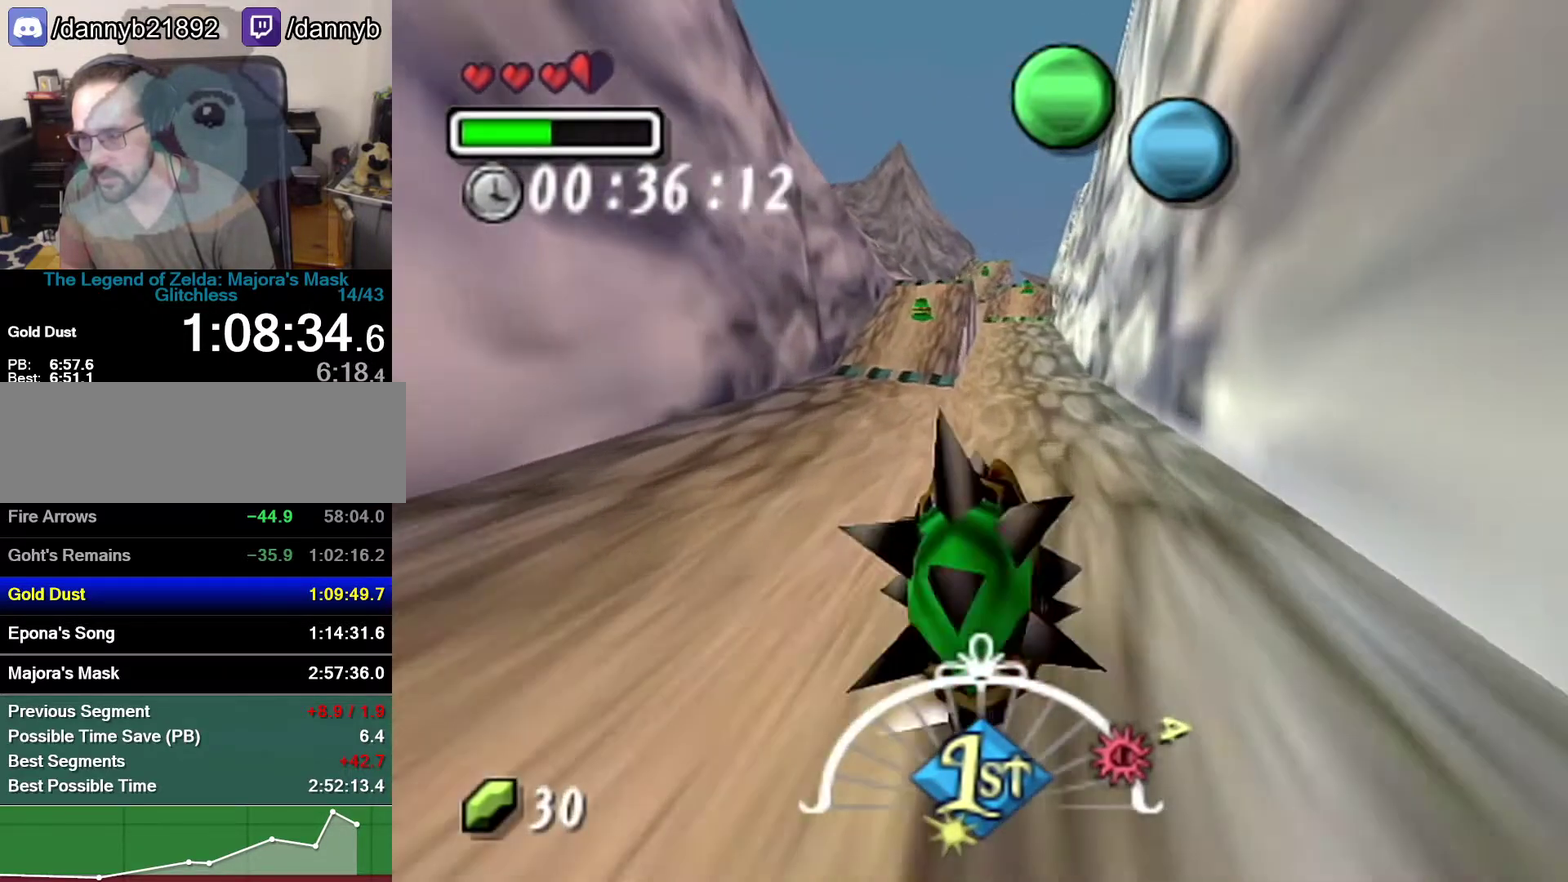
{"buttons": ["A"], "left_stick": "up", "events": []}
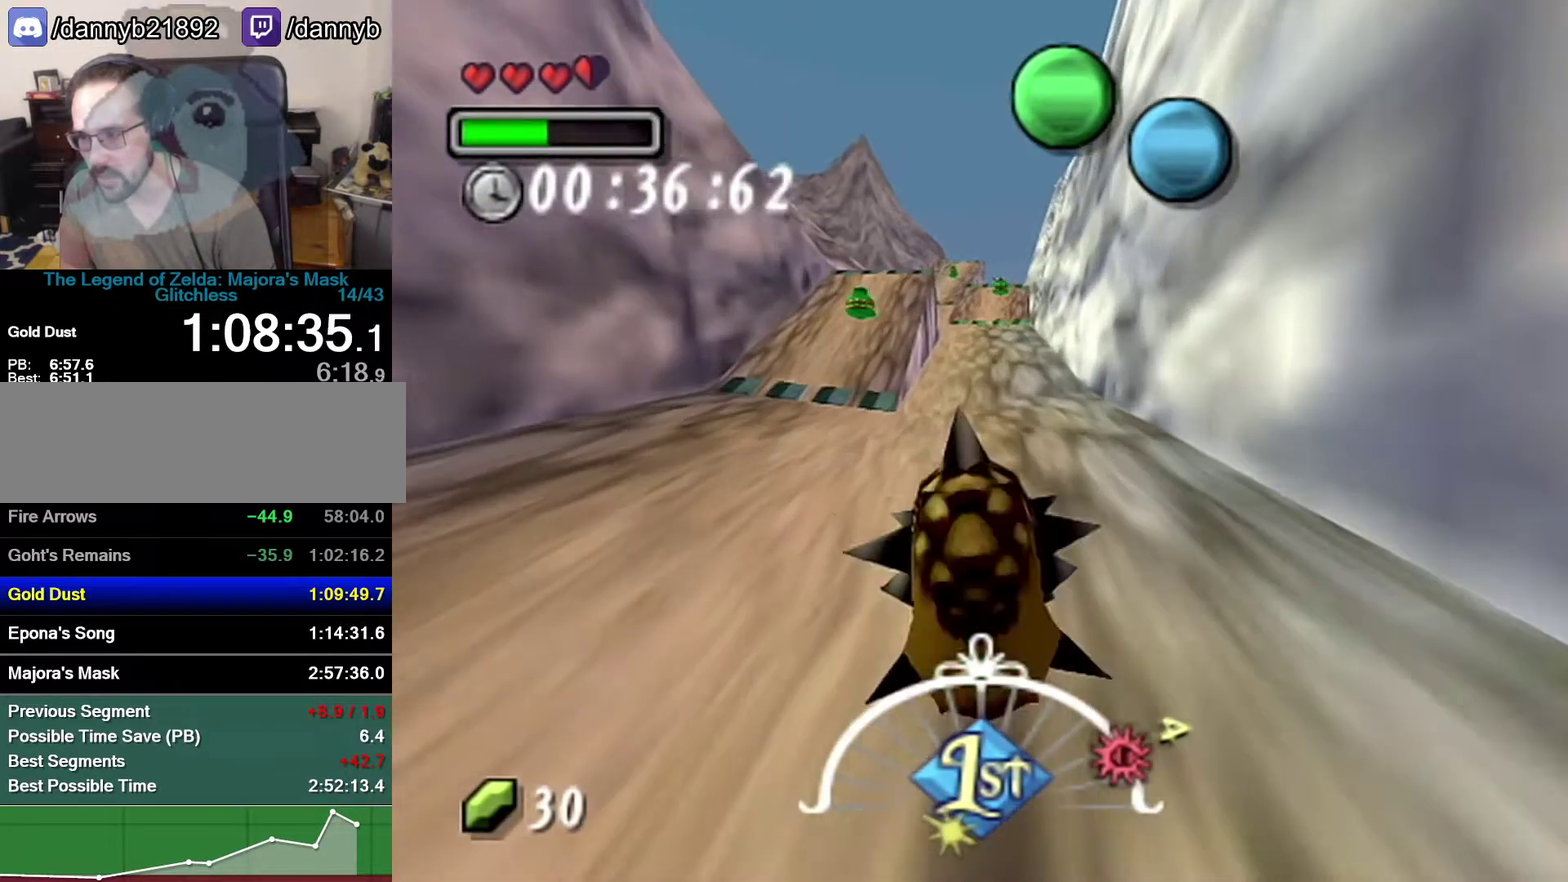
{"buttons": ["A"], "left_stick": "up", "events": []}
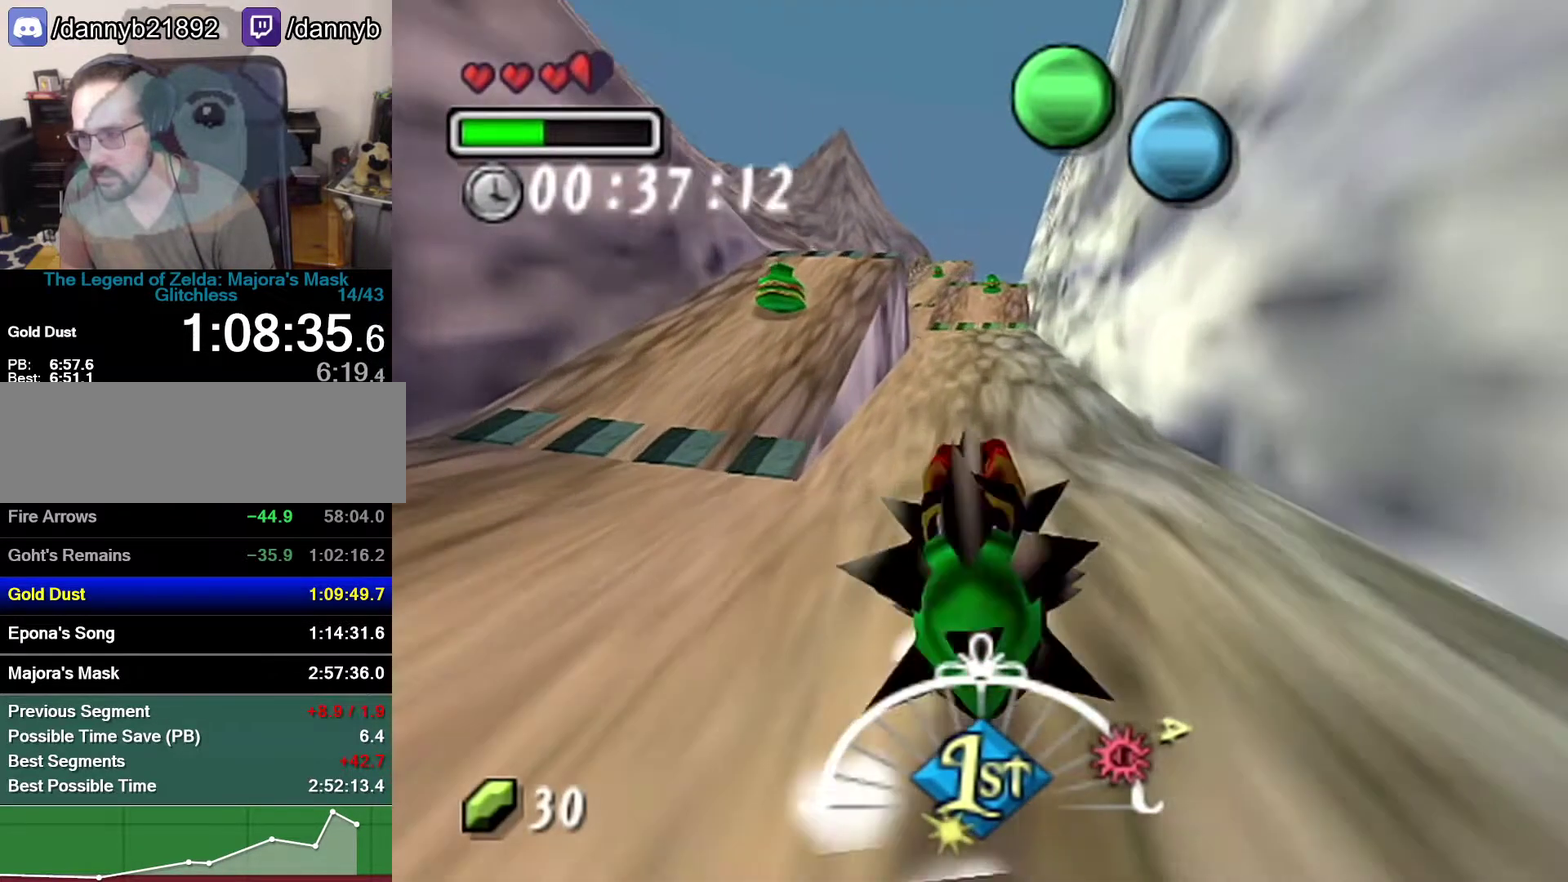
{"buttons": ["A"], "left_stick": "up", "events": []}
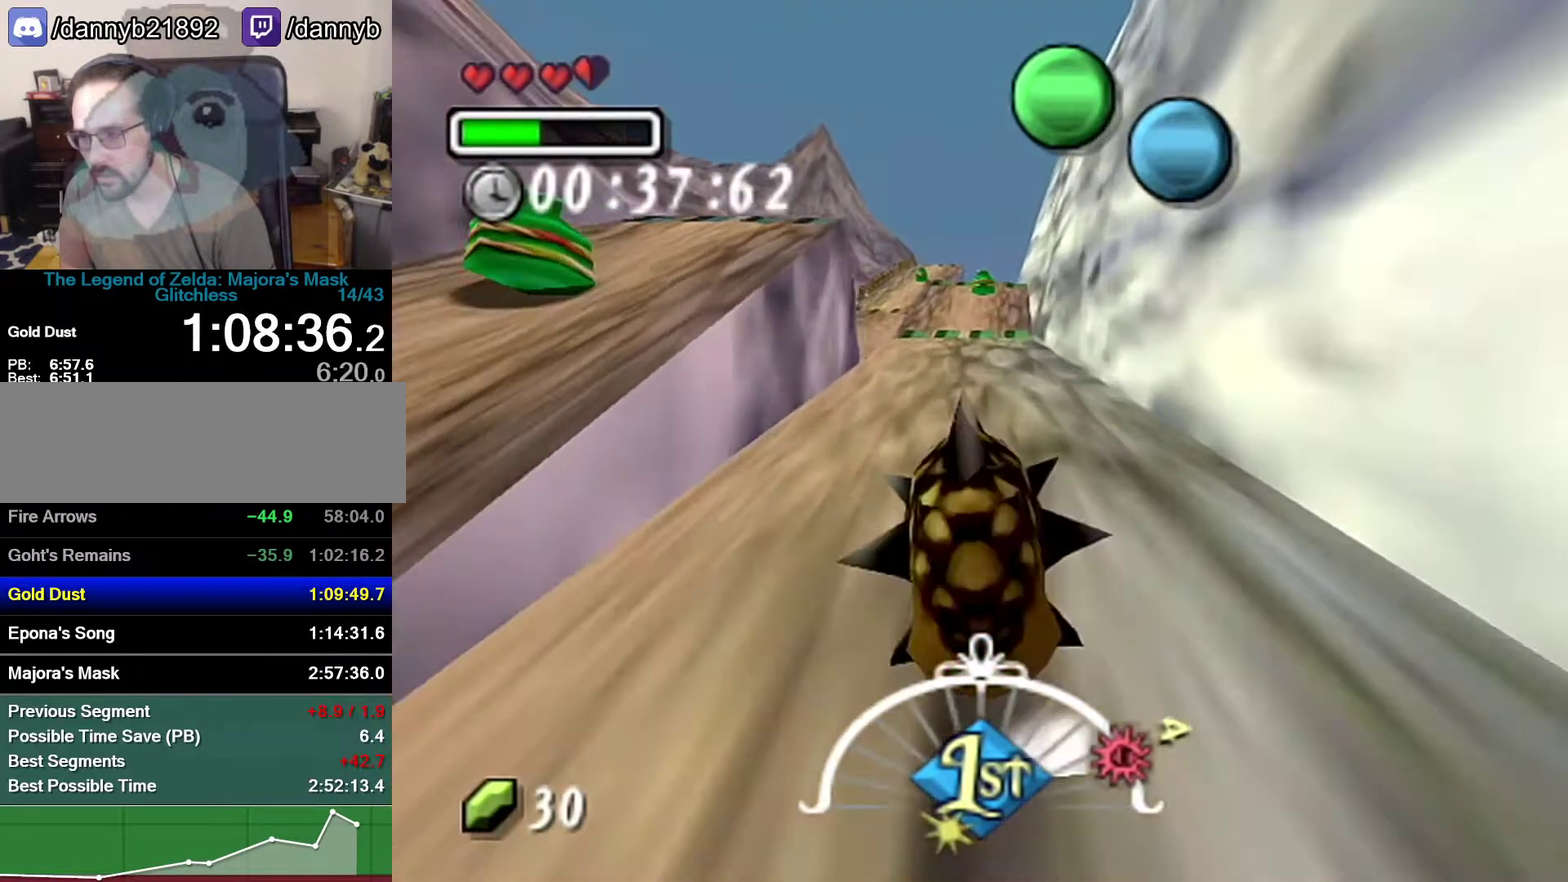
{"buttons": ["A"], "left_stick": "up", "events": []}
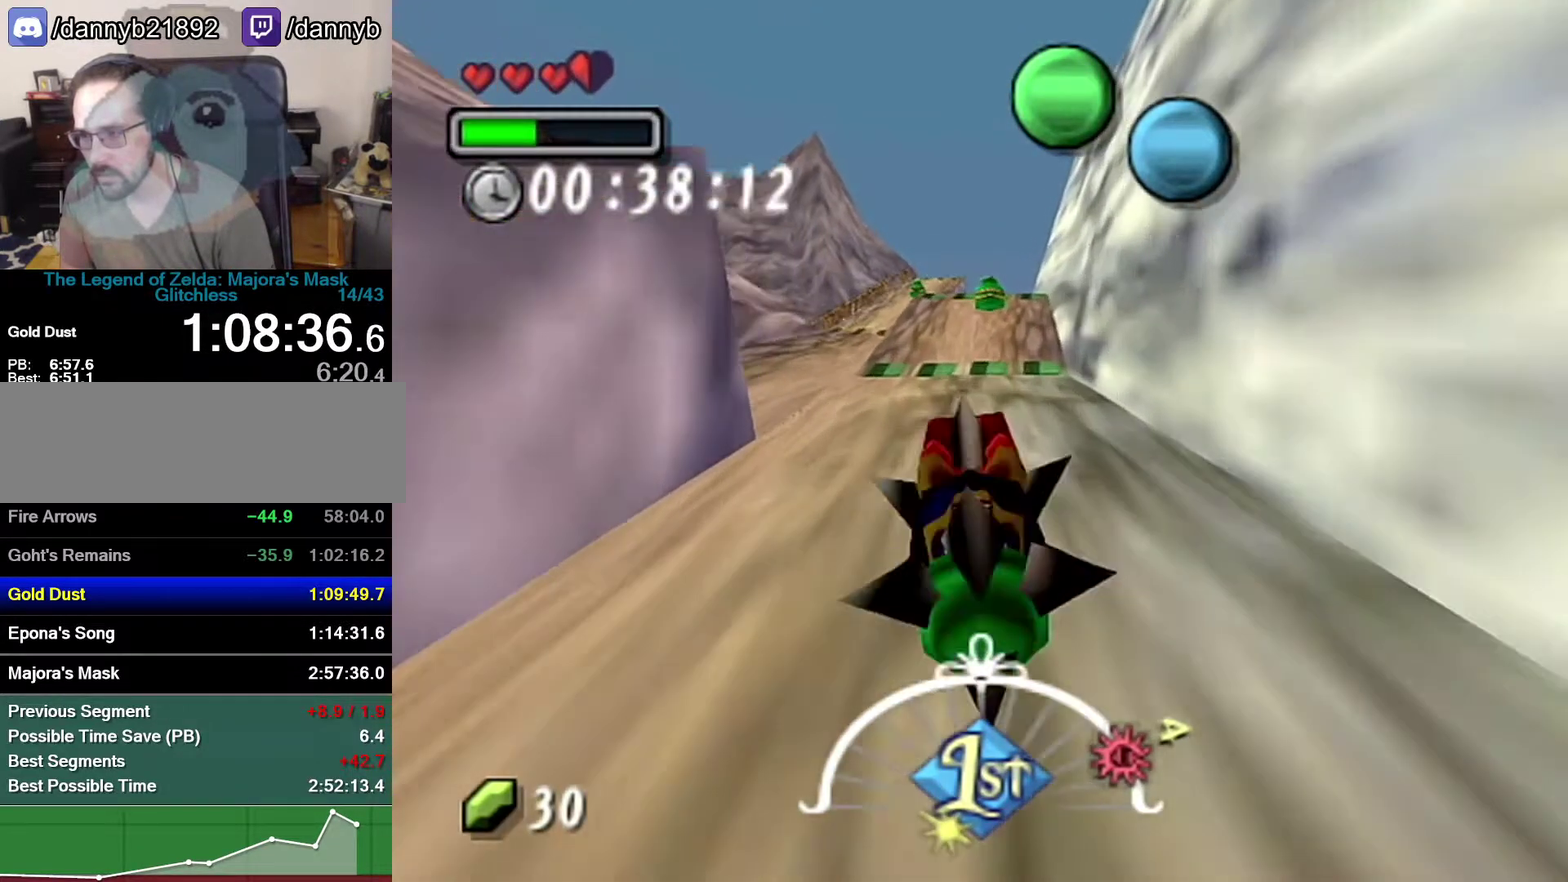
{"buttons": ["A"], "left_stick": "up", "events": []}
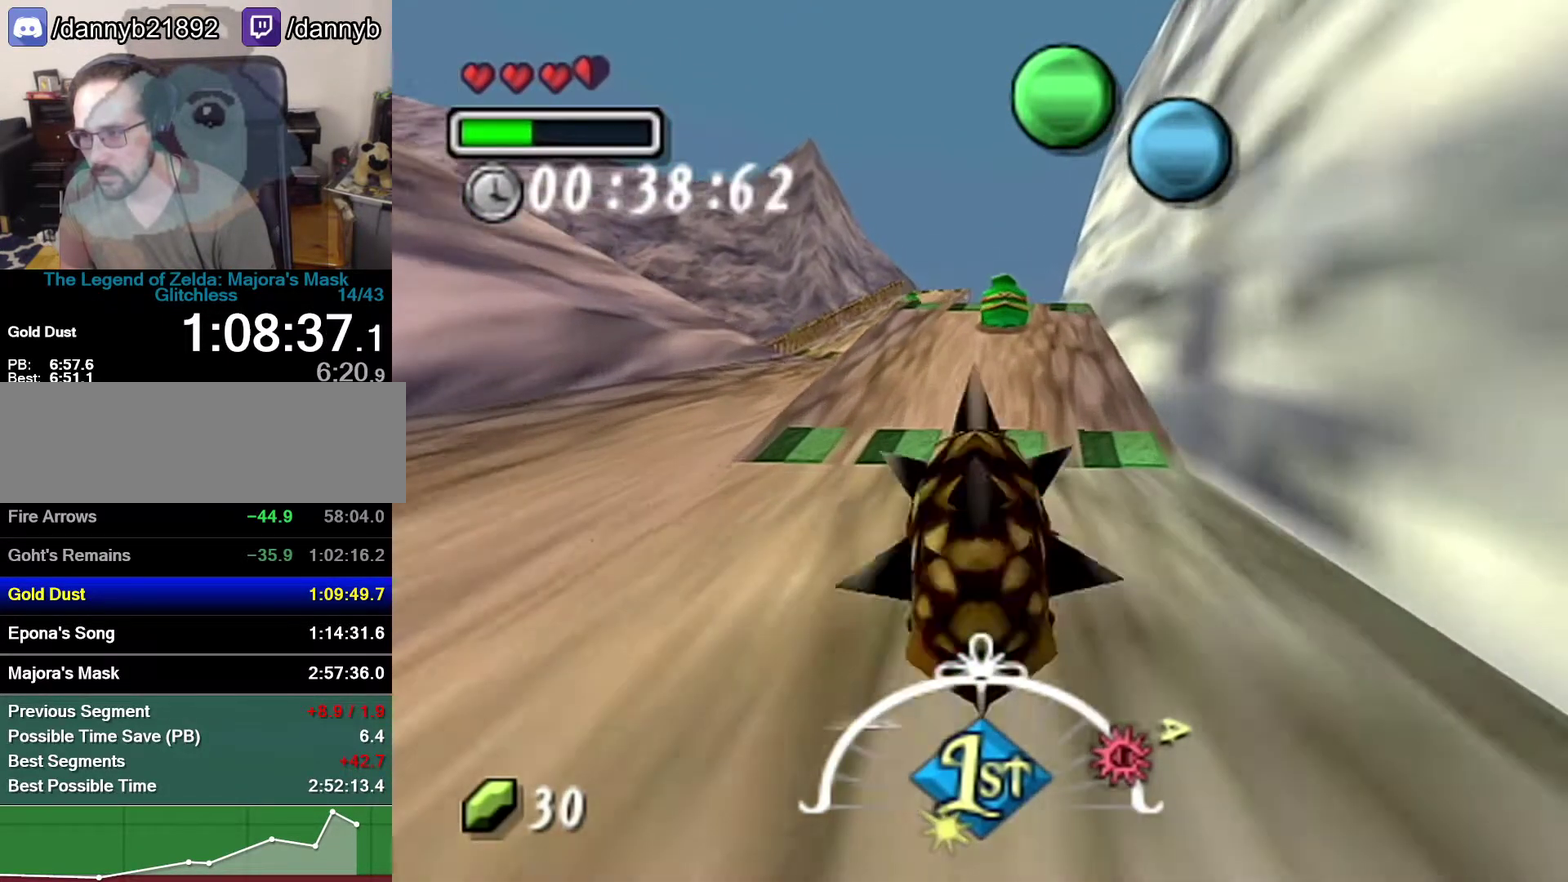
{"buttons": ["A"], "left_stick": "up", "events": []}
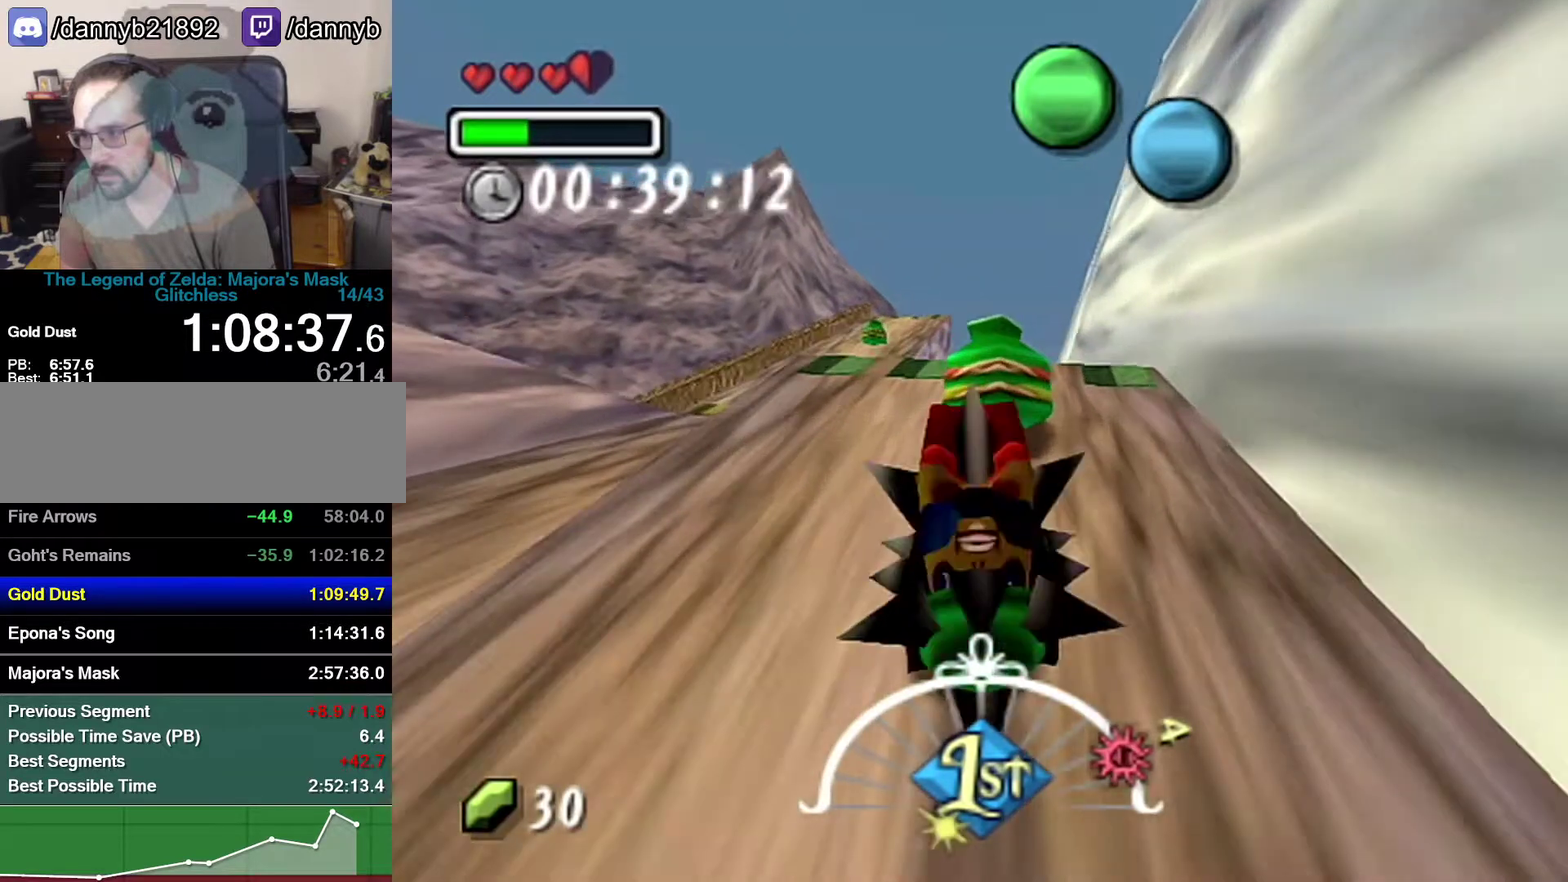
{"buttons": ["A"], "left_stick": "up", "events": []}
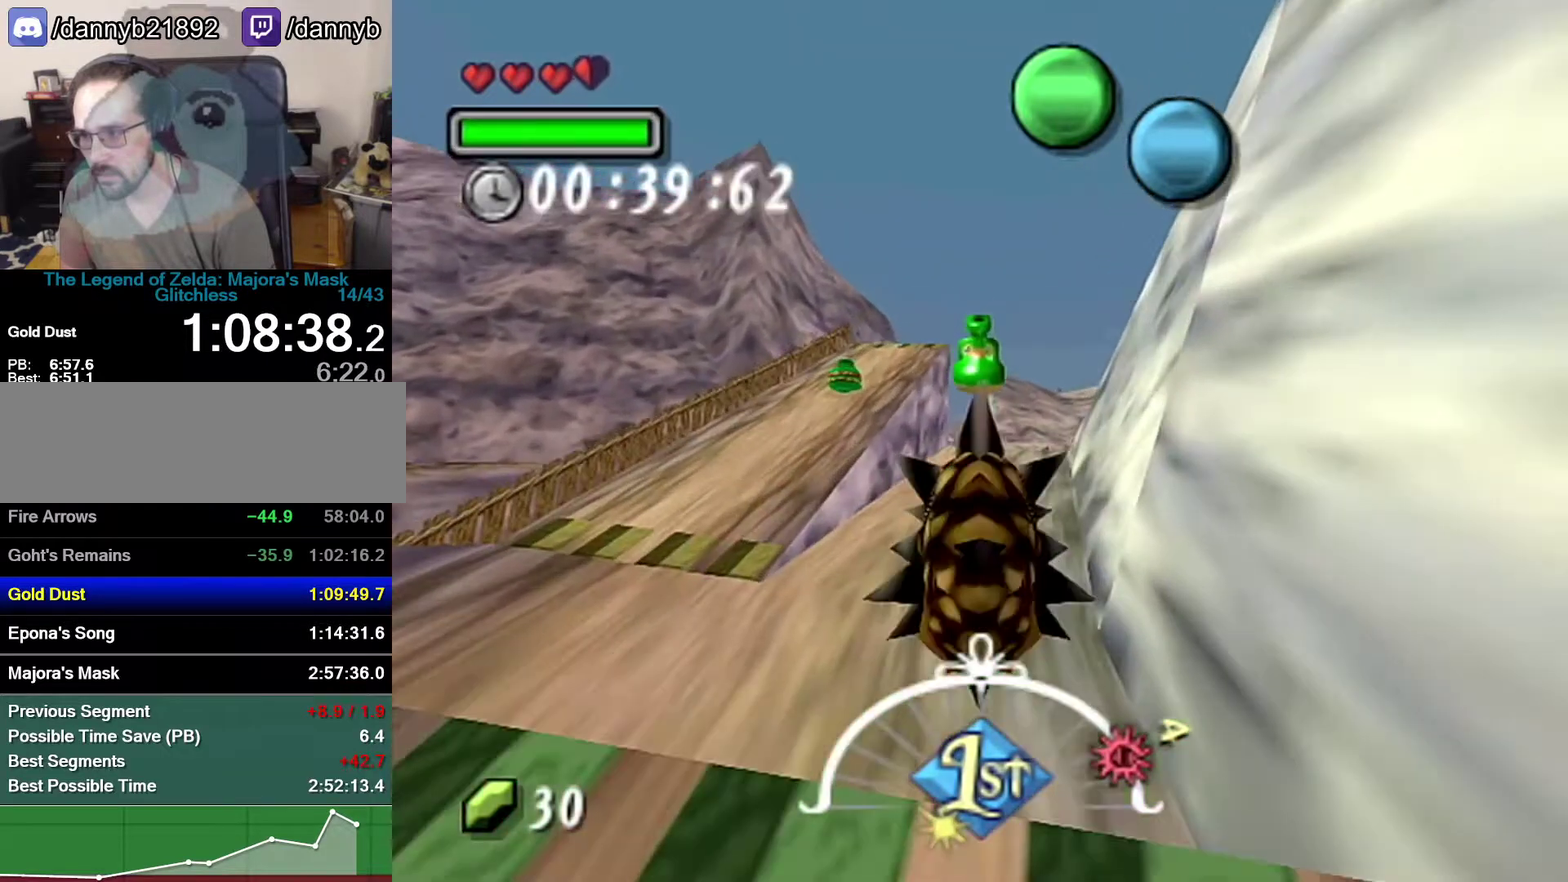
{"buttons": ["A"], "left_stick": "up", "events": []}
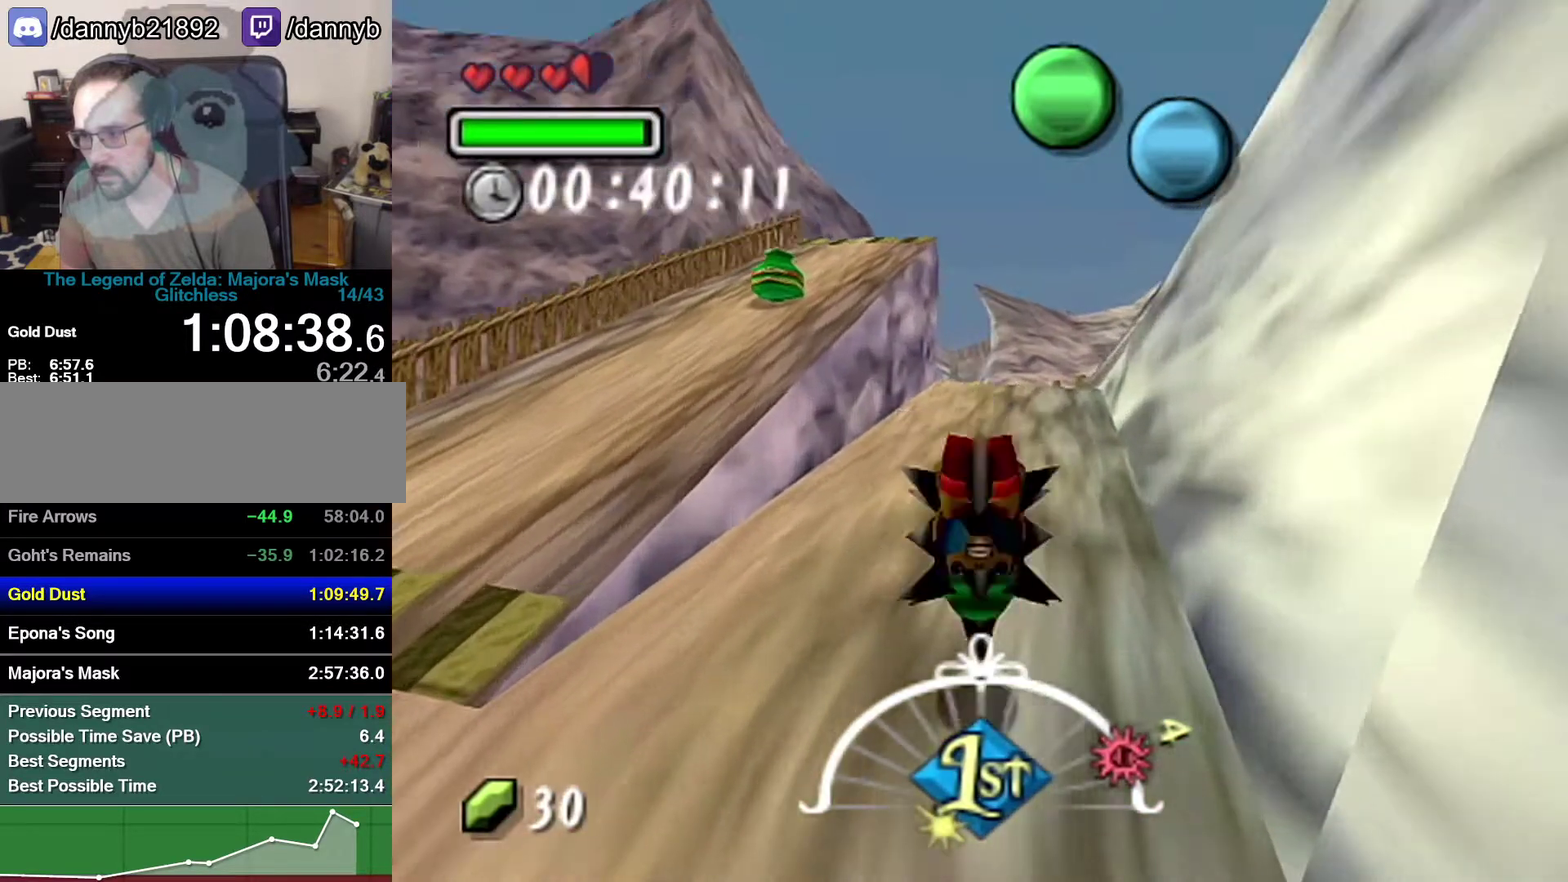
{"buttons": ["A"], "left_stick": "up", "events": []}
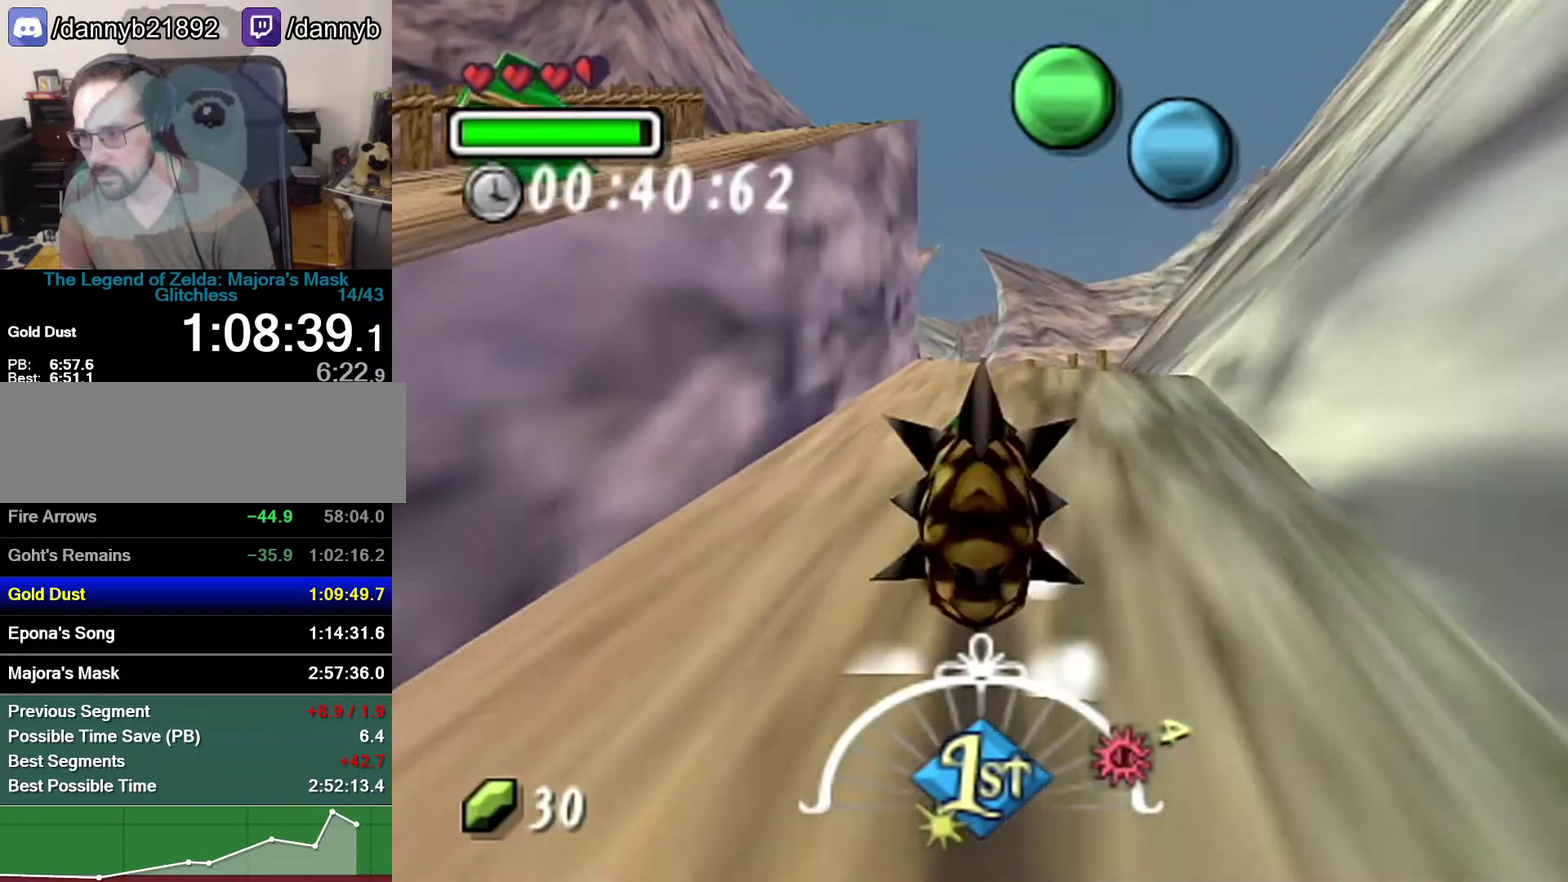
{"buttons": ["A"], "left_stick": "up", "events": []}
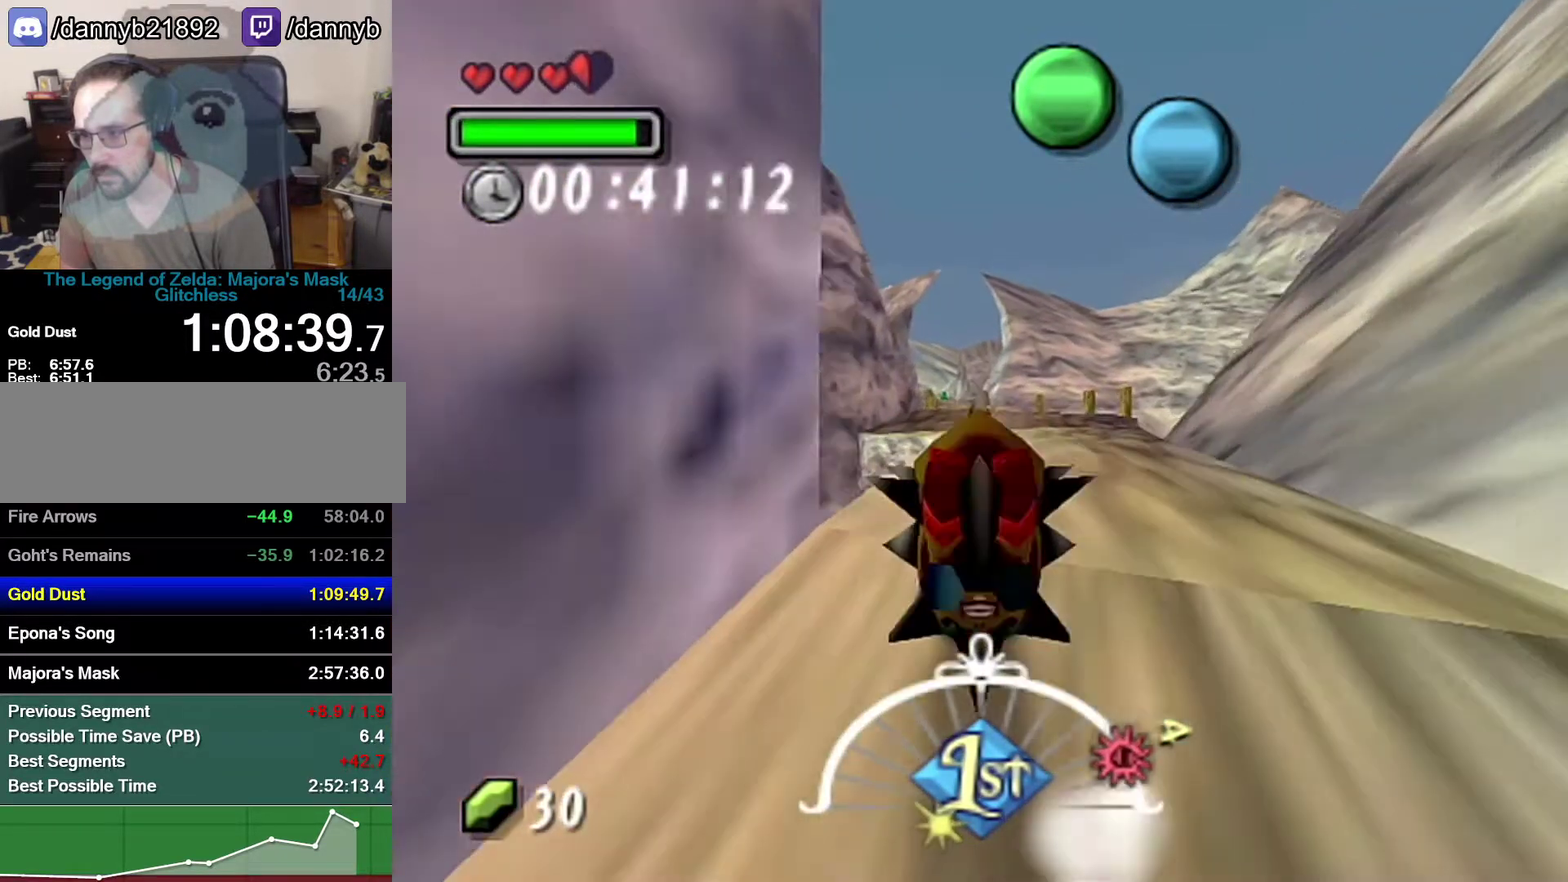
{"buttons": ["A"], "left_stick": "up", "events": []}
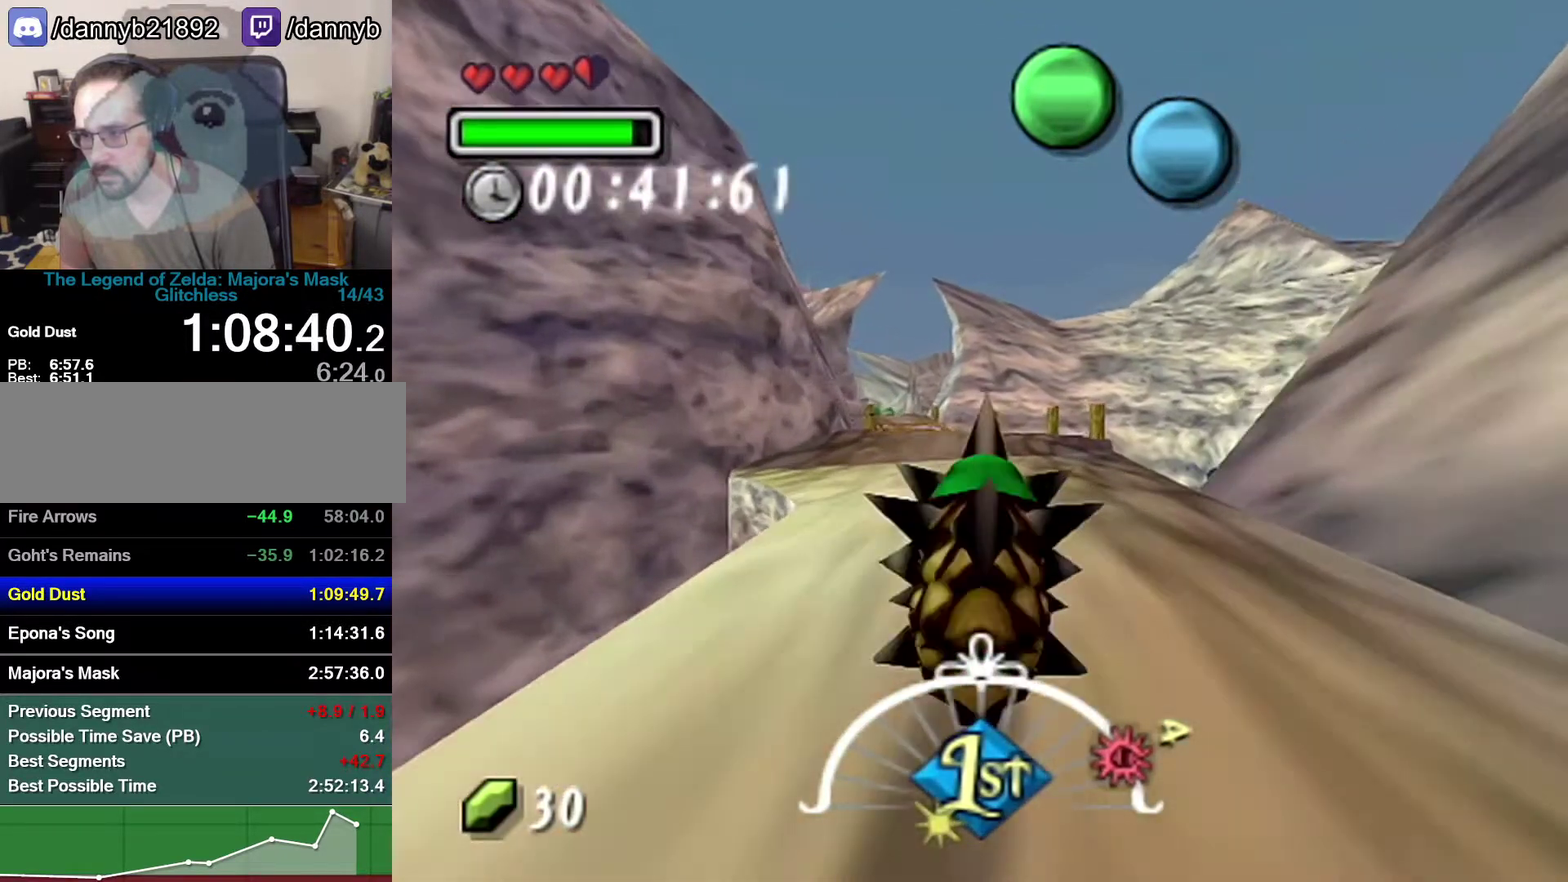
{"buttons": ["A"], "left_stick": "up", "events": []}
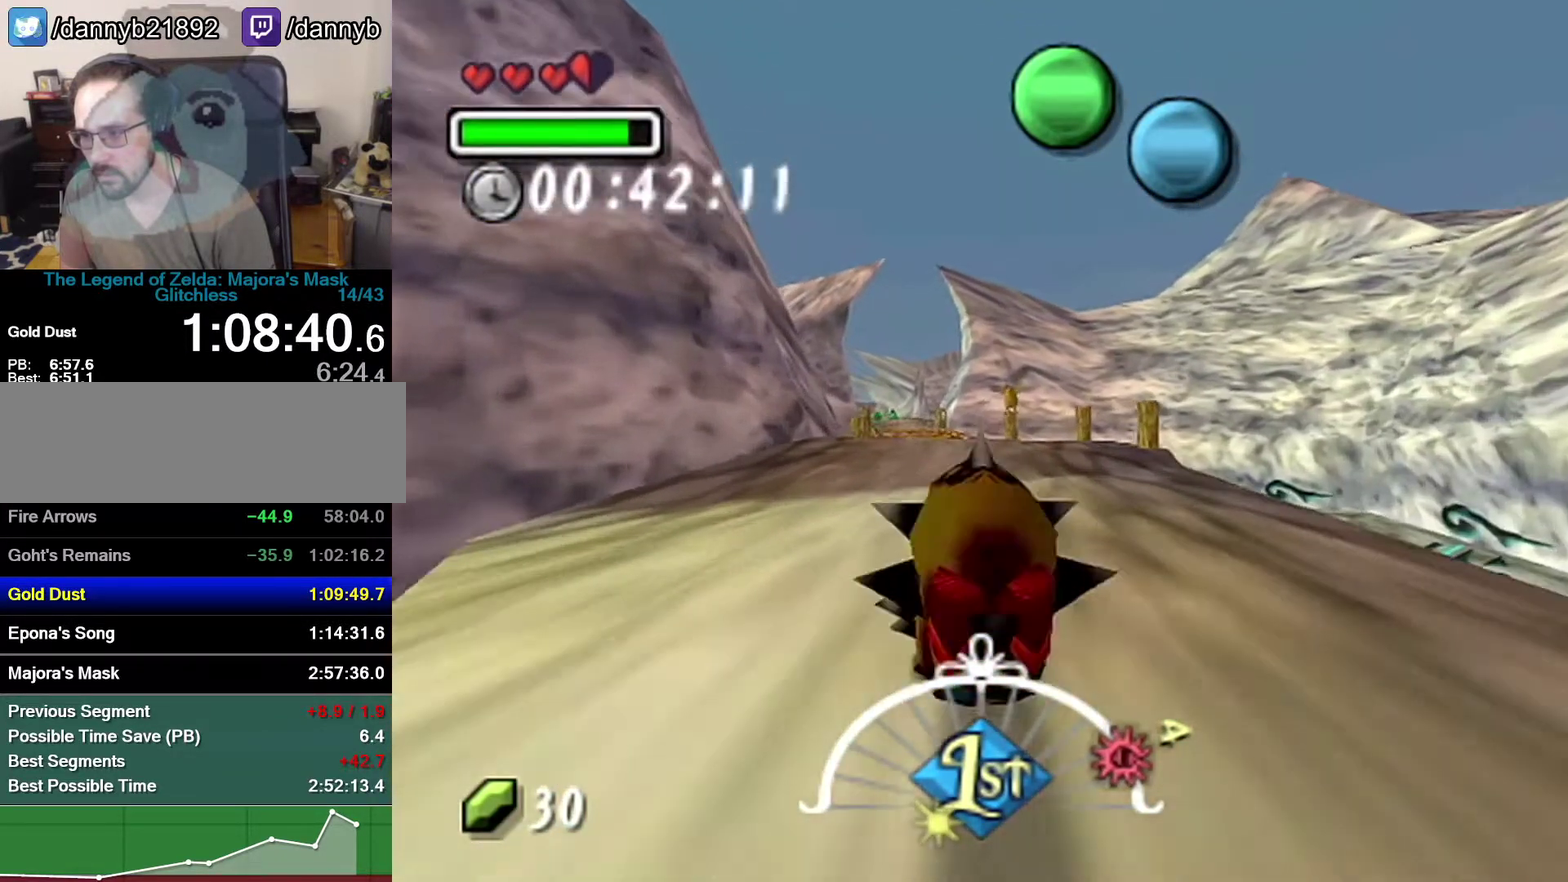
{"buttons": ["A"], "left_stick": "up", "events": []}